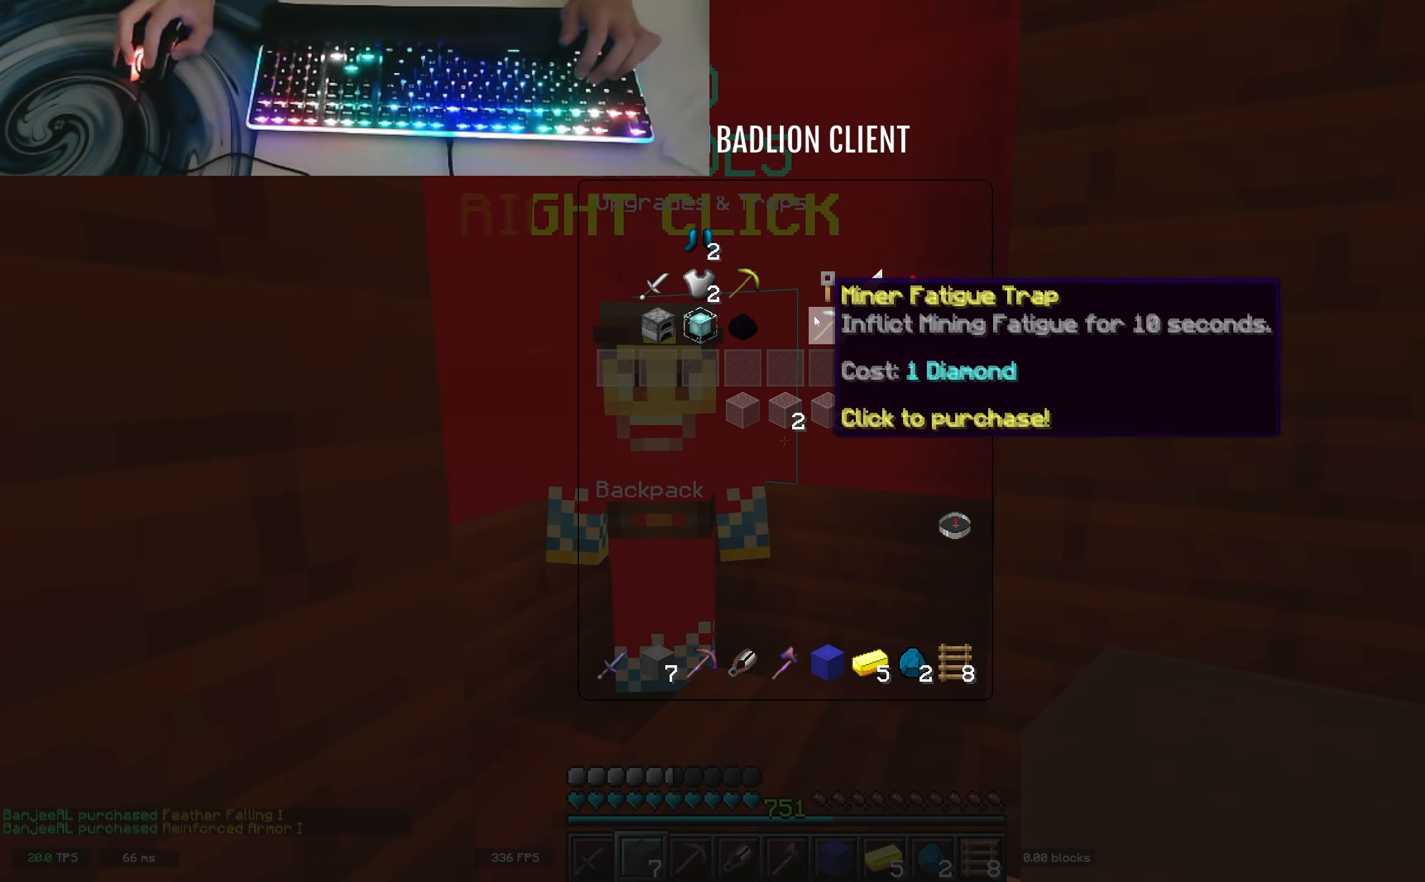
Gameplay with keyboard; each line is a JSON object with the keys held at the frame after it. "events" lists presses ("down") and releases ("up") of "a", "d", "s", "space" and "w" between this image and that frame as [ms after this image, input, new state], when the widget could be followed in between. No other keys are recorded. Mouse input is not recorded.
{"keys": [], "events": []}
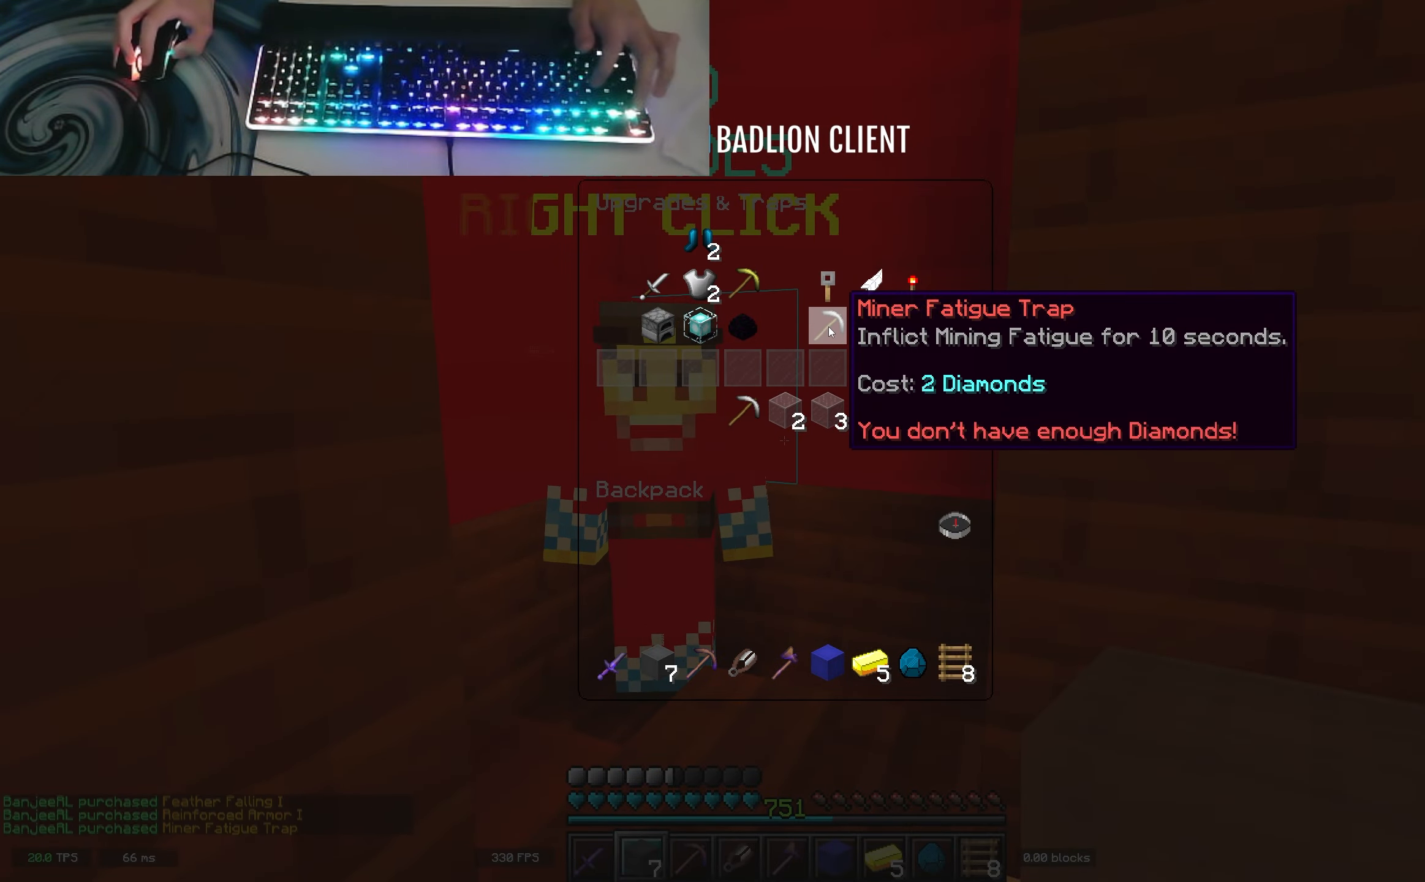
{"keys": ["w"], "events": [[183, "w", "down"]]}
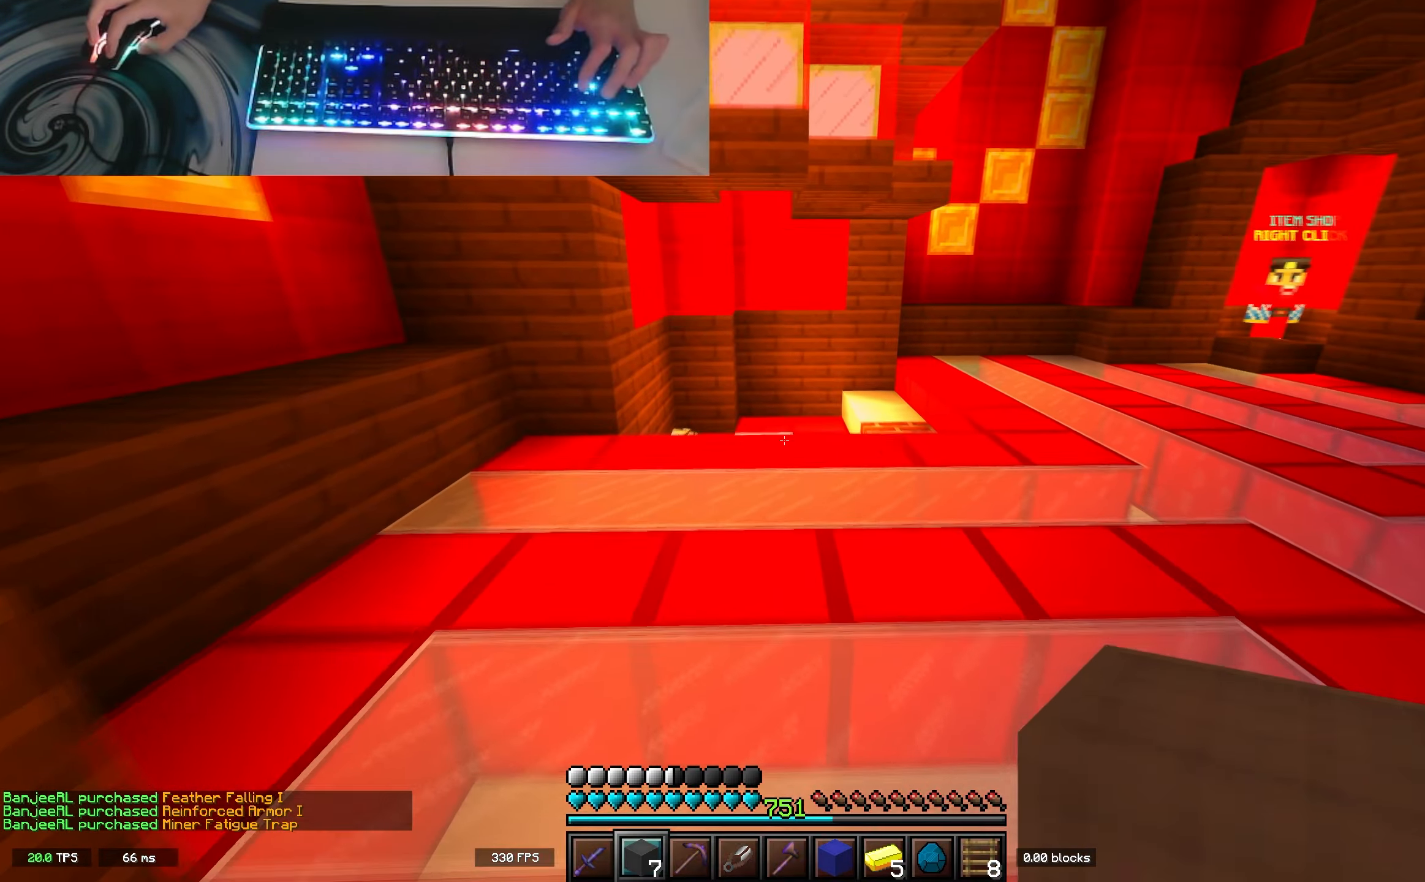
{"keys": ["a", "w"], "events": [[167, "space", "down"], [450, "space", "up"], [500, "a", "down"]]}
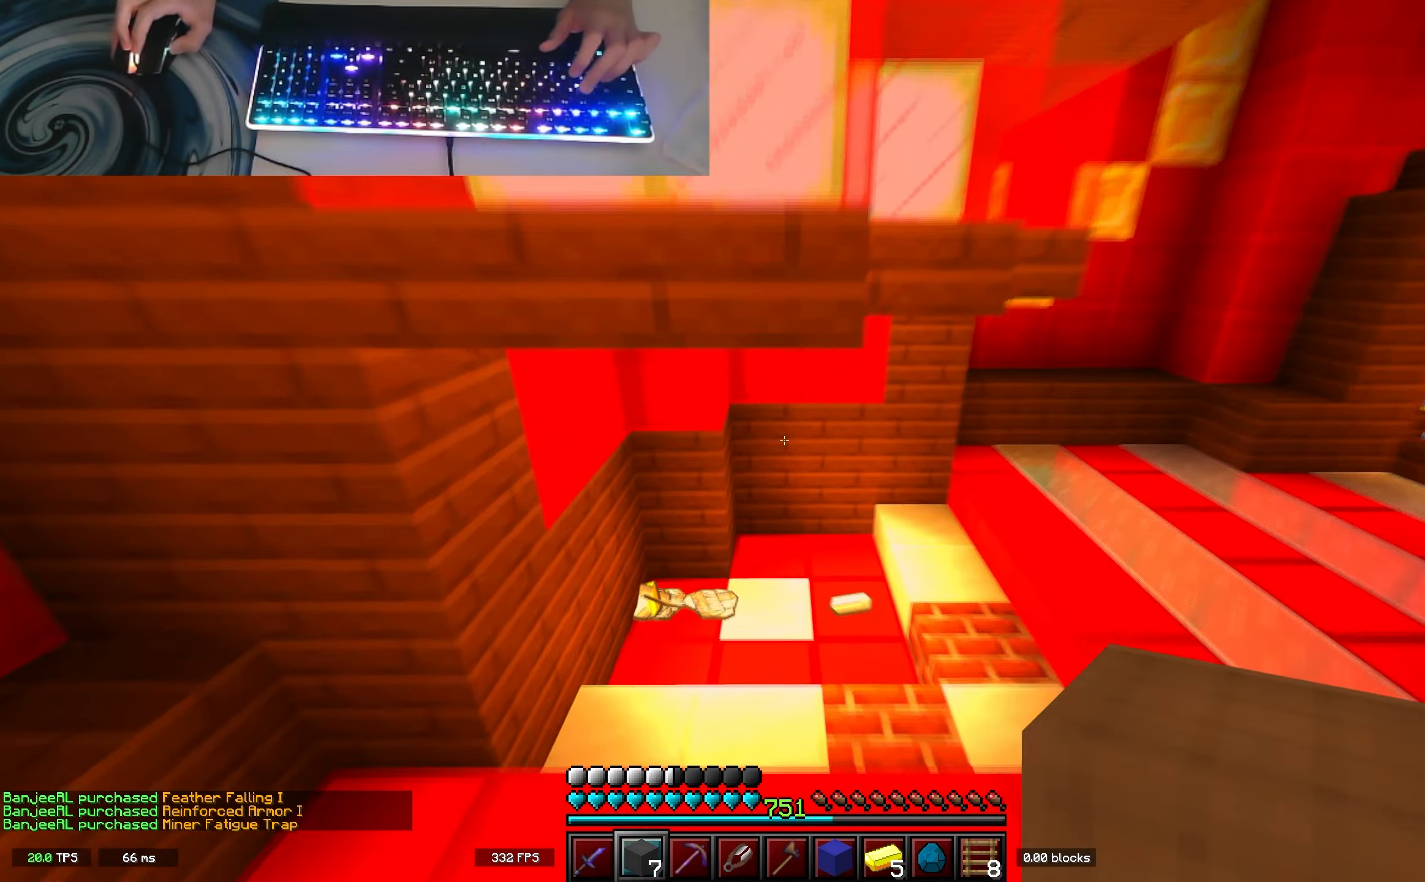
{"keys": [], "events": [[133, "a", "up"], [383, "d", "down"], [383, "space", "down"], [383, "w", "up"], [450, "space", "up"], [483, "d", "up"]]}
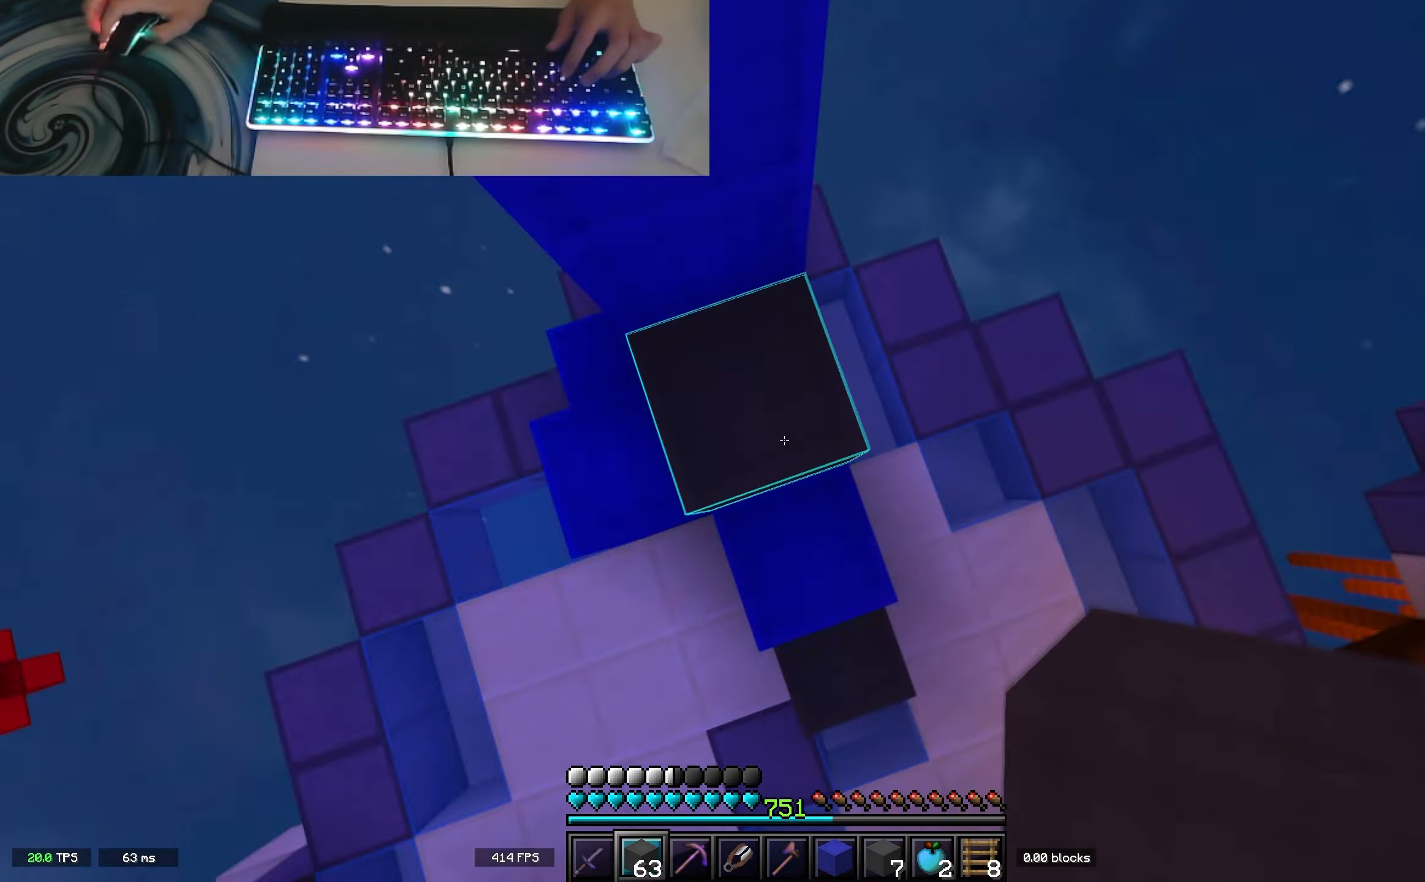
{"keys": ["a", "w"], "events": [[83, "w", "down"], [183, "space", "down"], [400, "a", "down"], [433, "space", "up"]]}
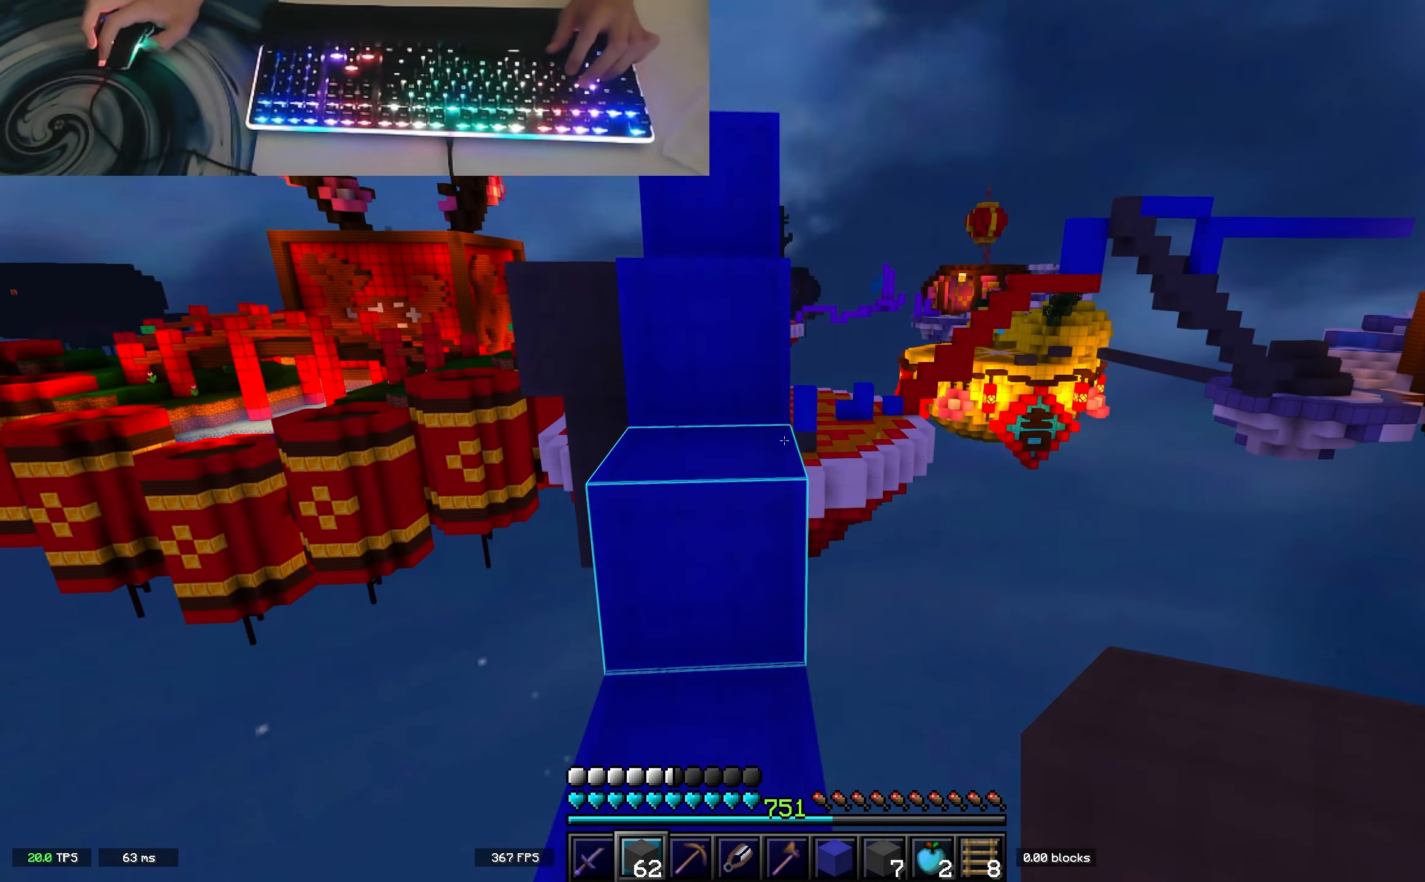
{"keys": ["w"], "events": [[83, "a", "up"], [183, "space", "down"], [400, "space", "up"]]}
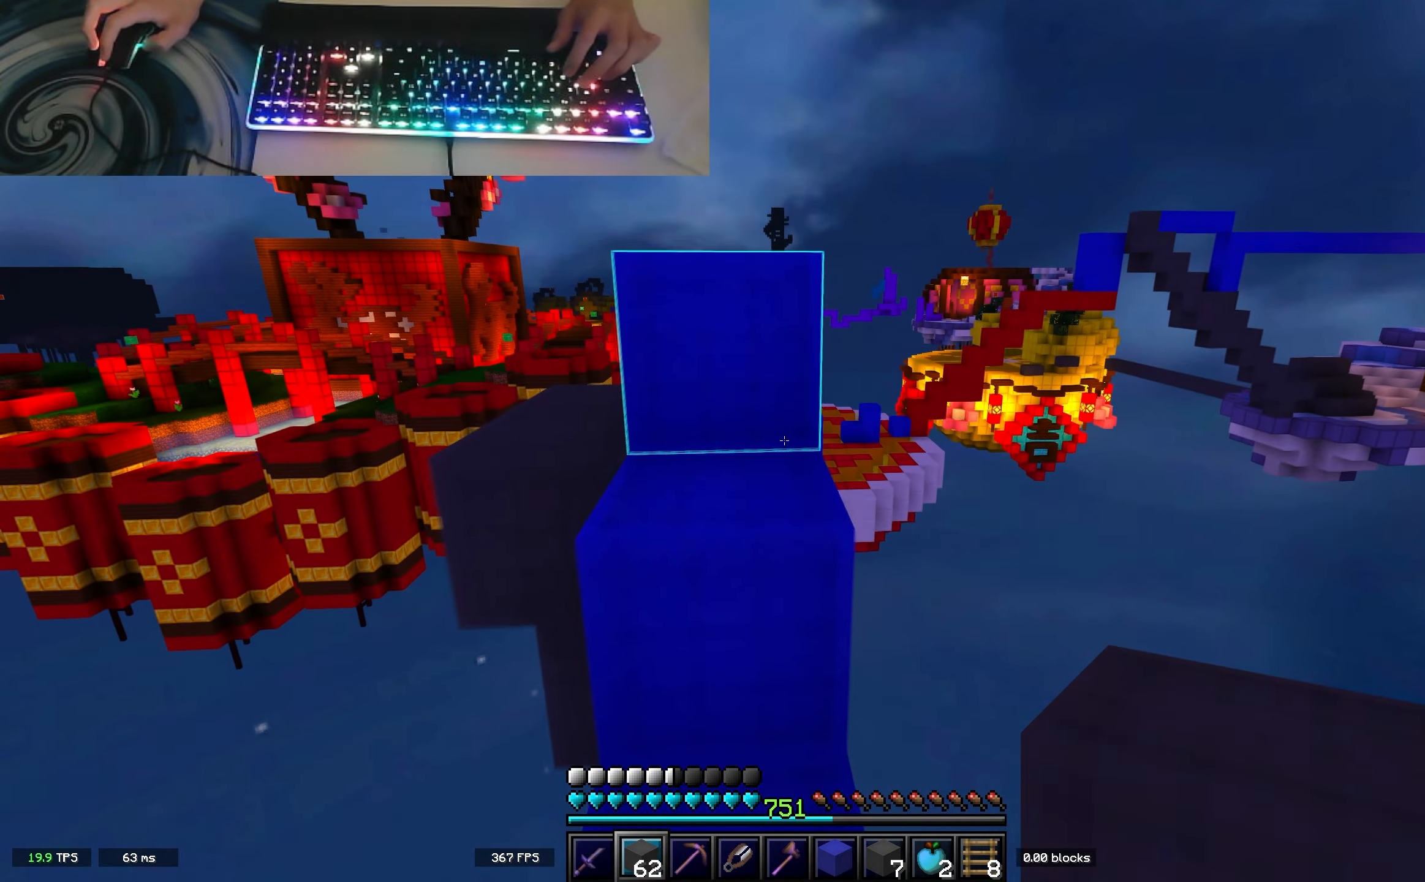
{"keys": ["w"], "events": [[183, "space", "down"], [433, "space", "up"]]}
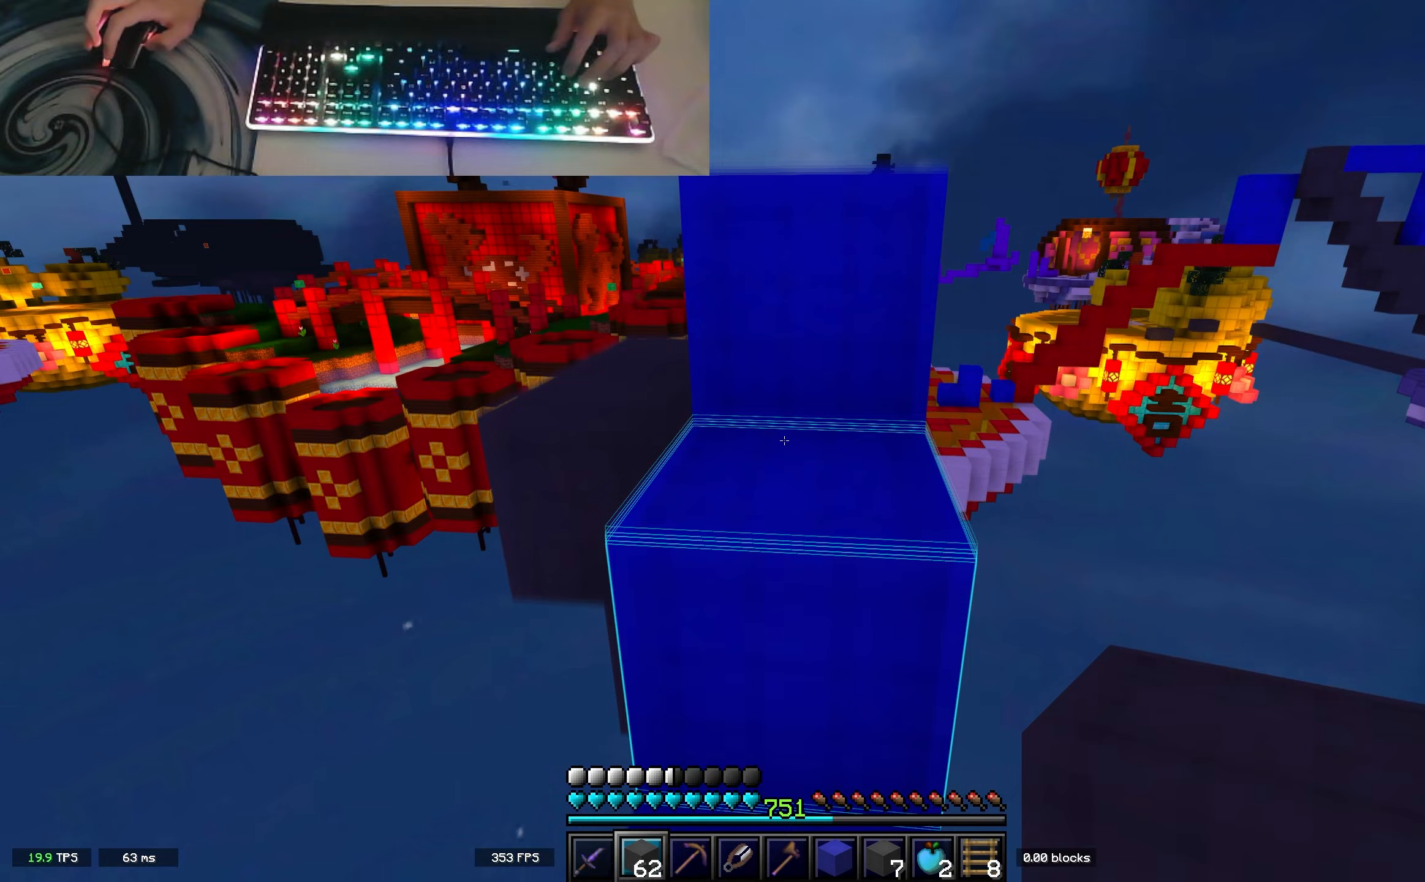
{"keys": ["w"], "events": [[150, "space", "down"], [317, "space", "up"], [350, "d", "down"], [433, "d", "up"]]}
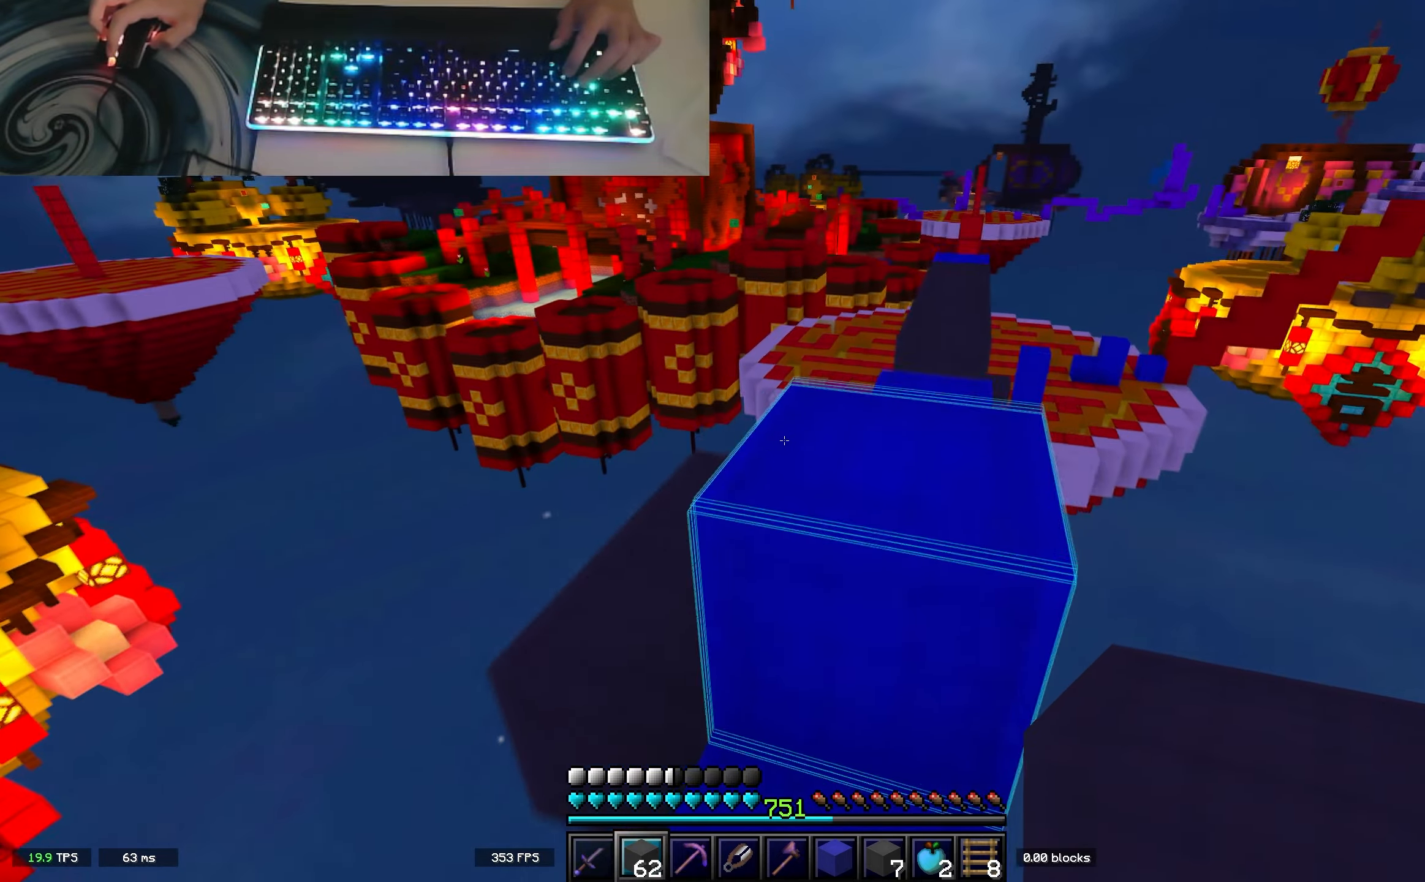
{"keys": ["w"], "events": [[133, "space", "down"], [367, "space", "up"]]}
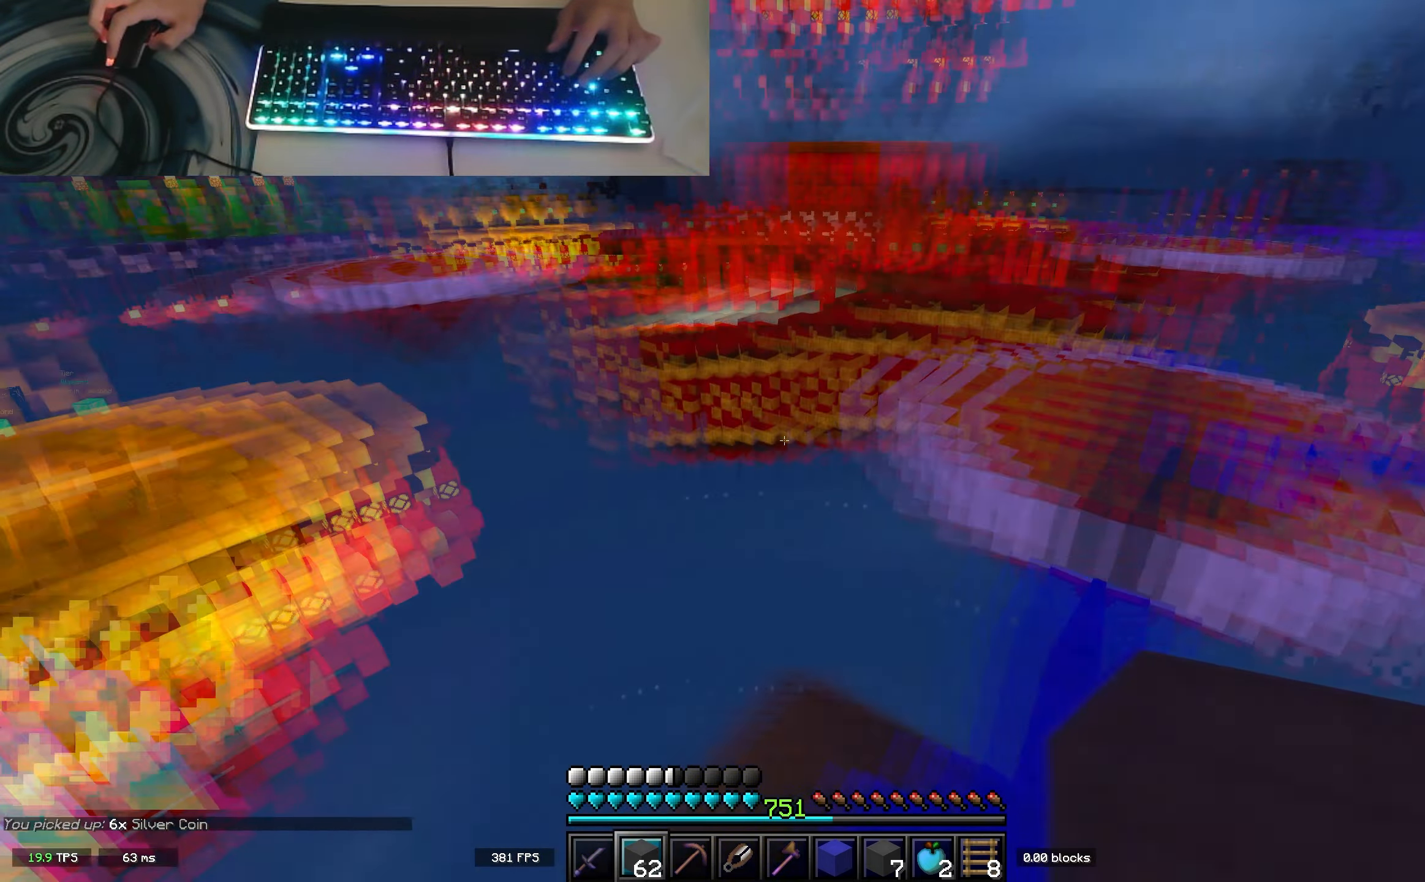
{"keys": ["w"], "events": [[17, "w", "up"], [500, "w", "down"]]}
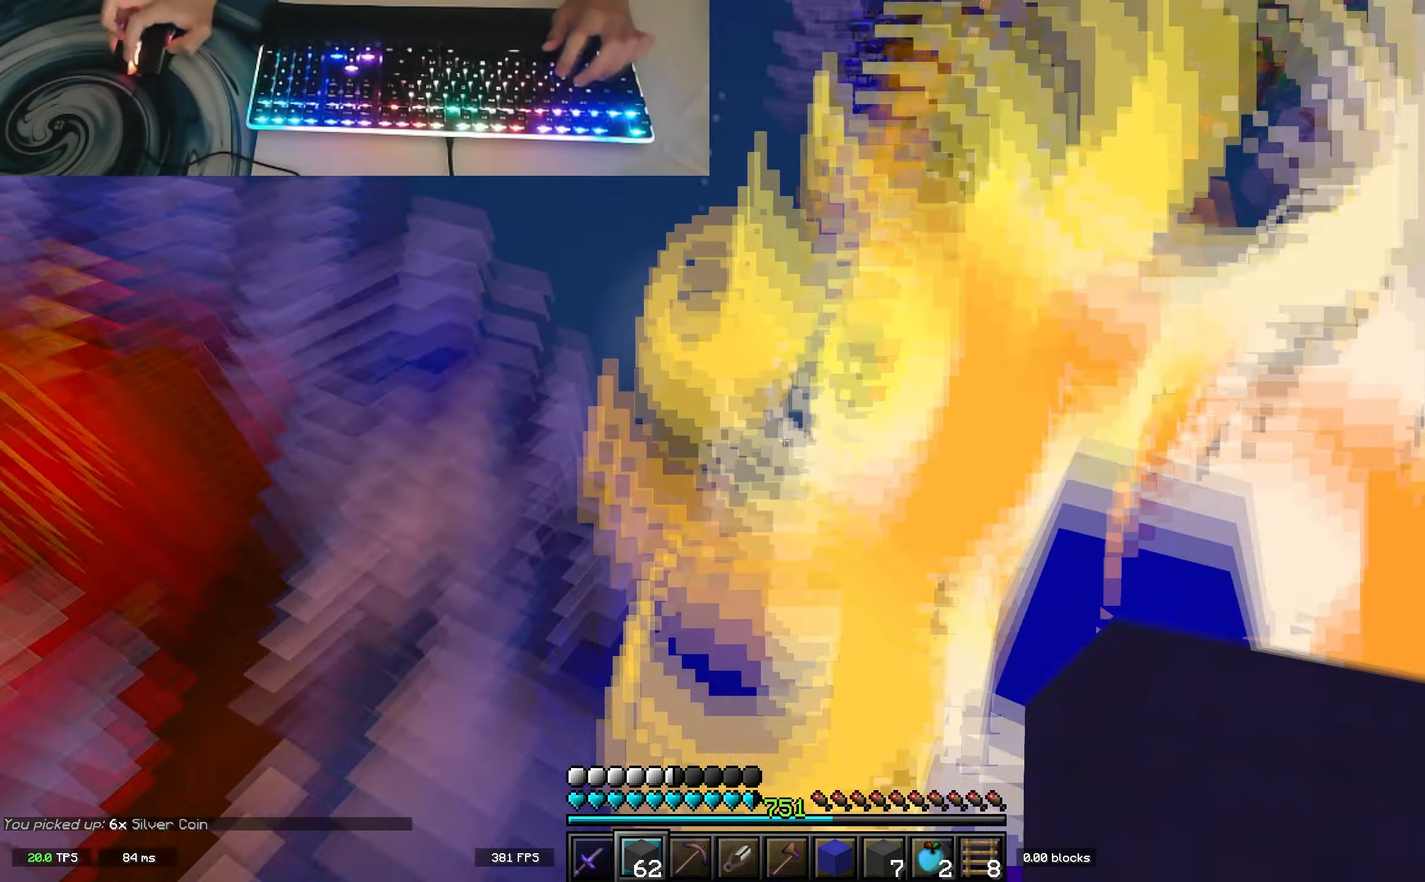
{"keys": []}
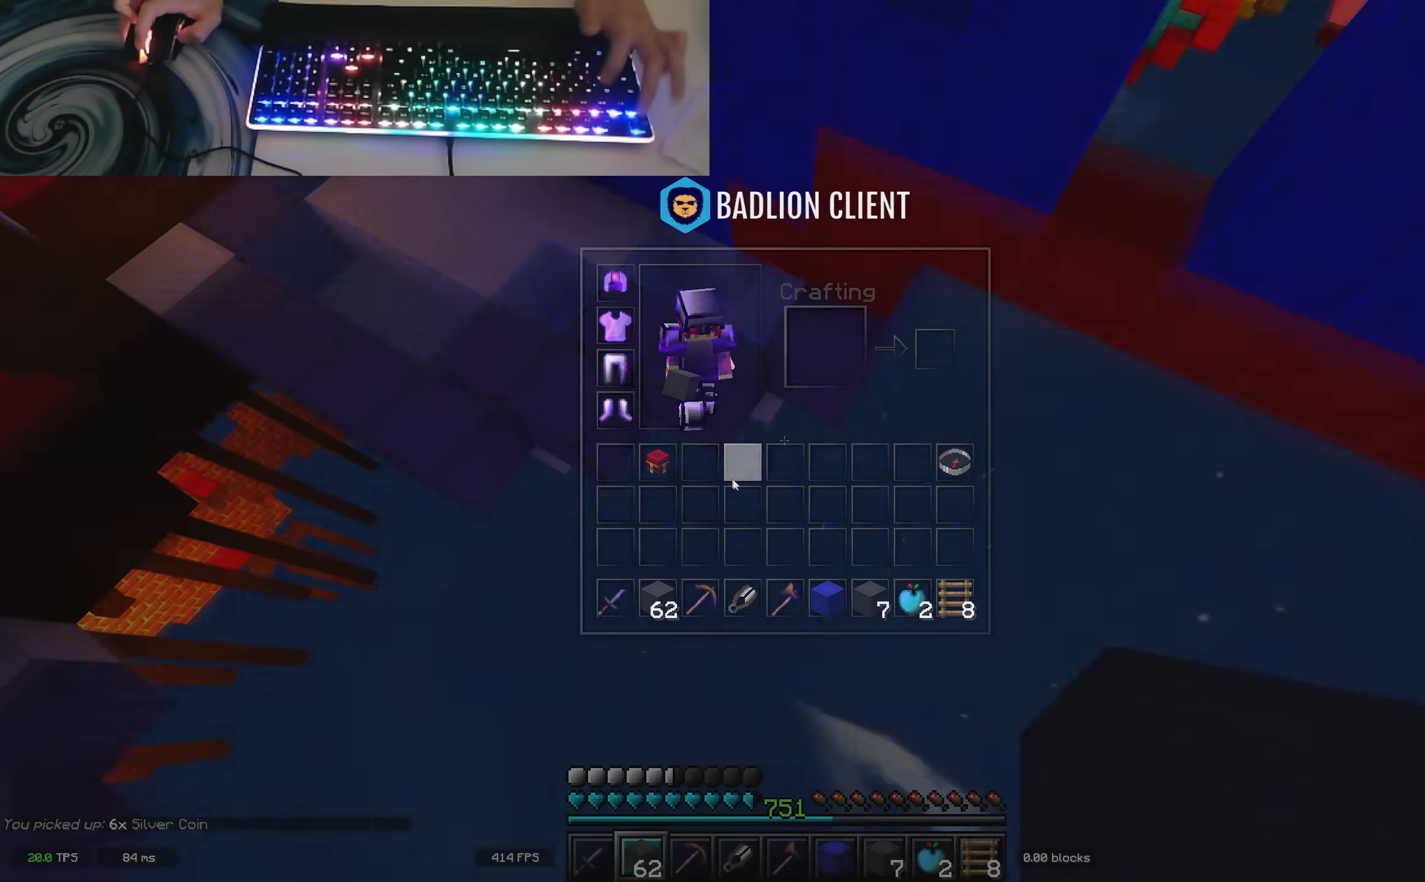
{"keys": ["w"], "events": [[83, "w", "down"]]}
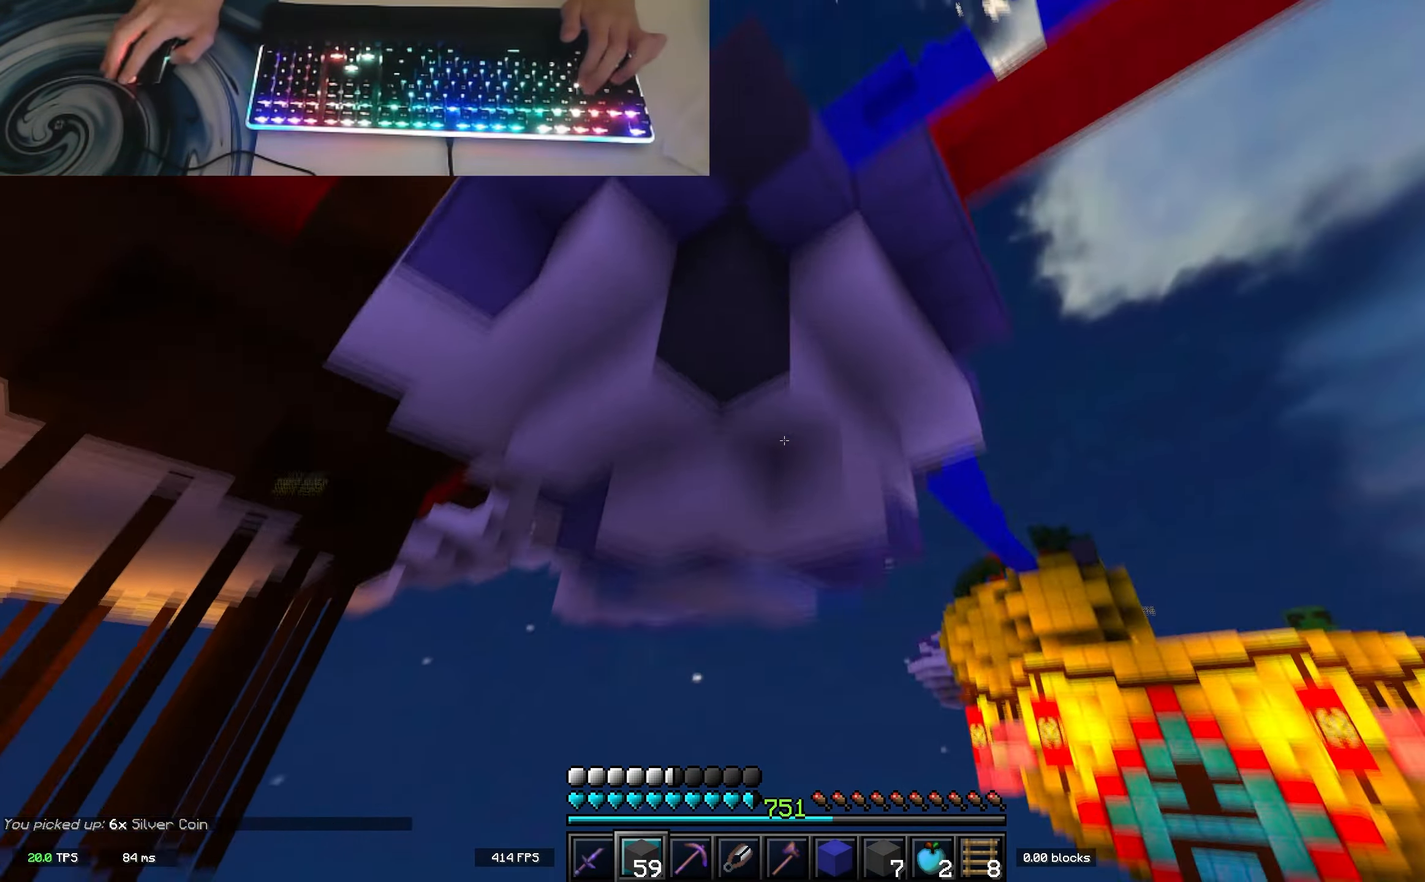
{"keys": [], "events": [[283, "w", "up"]]}
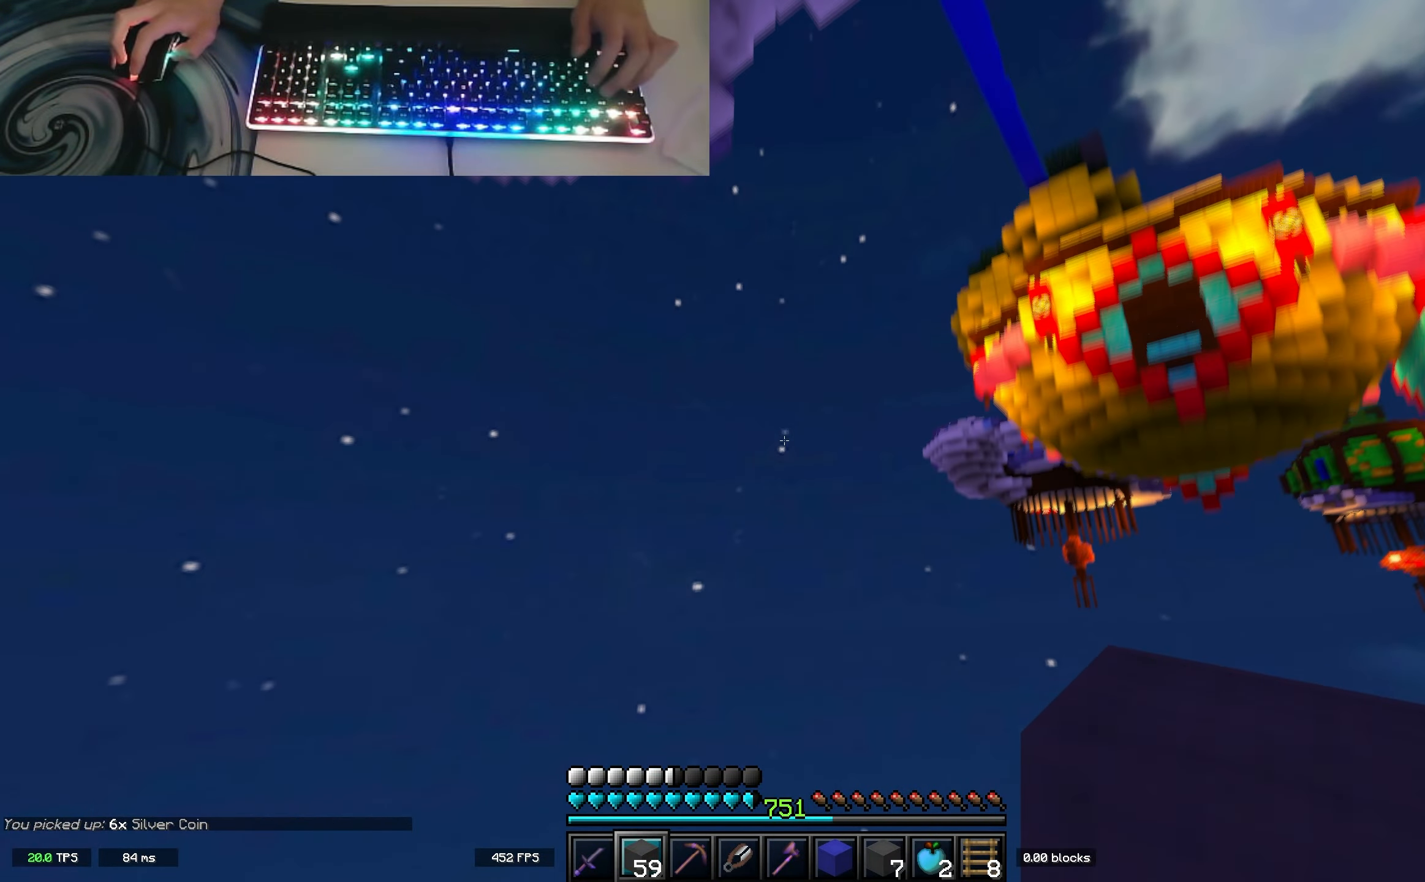
{"keys": [], "events": []}
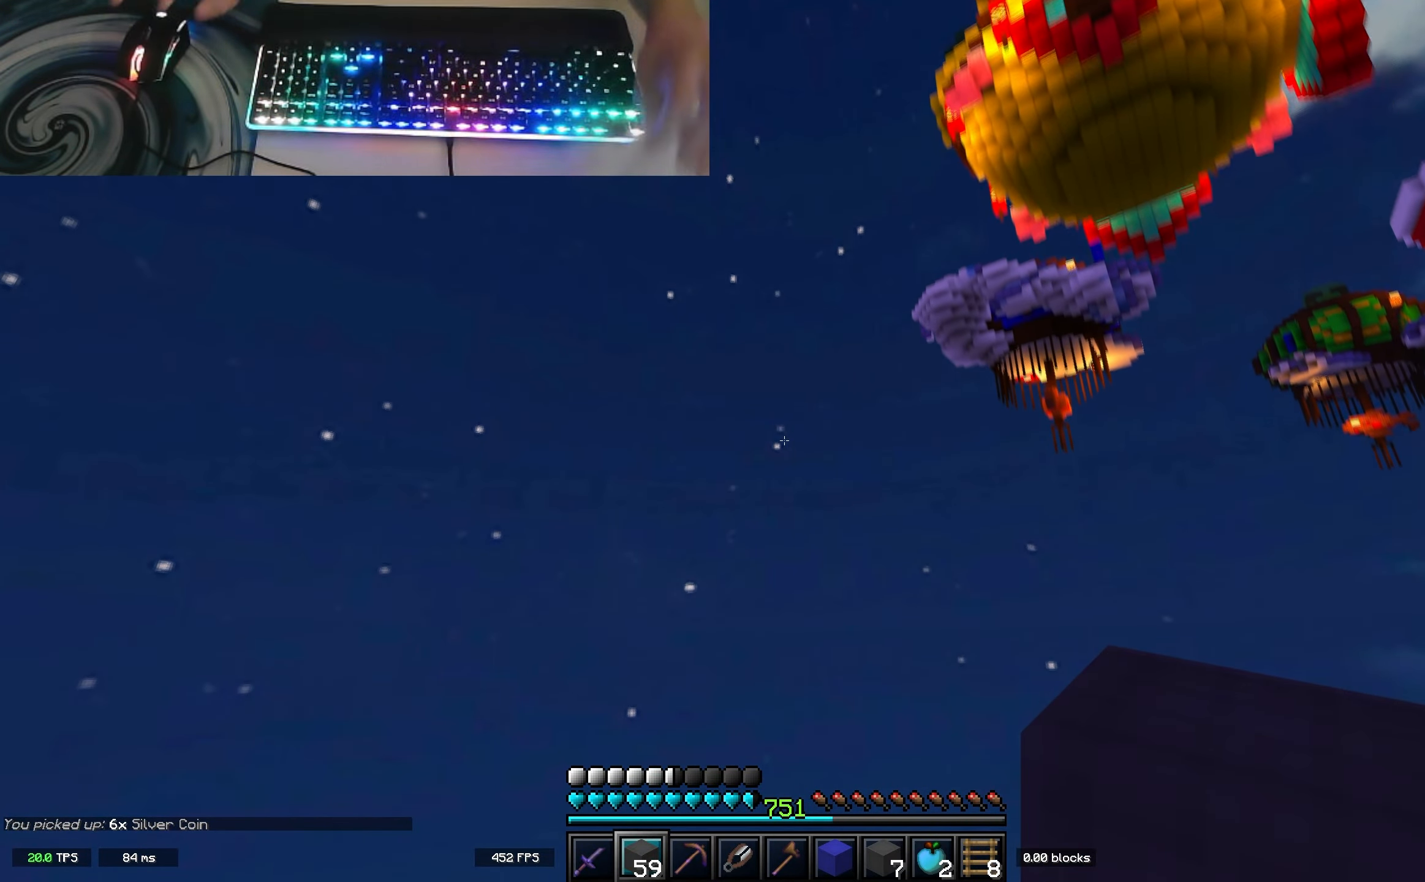
{"keys": [], "events": []}
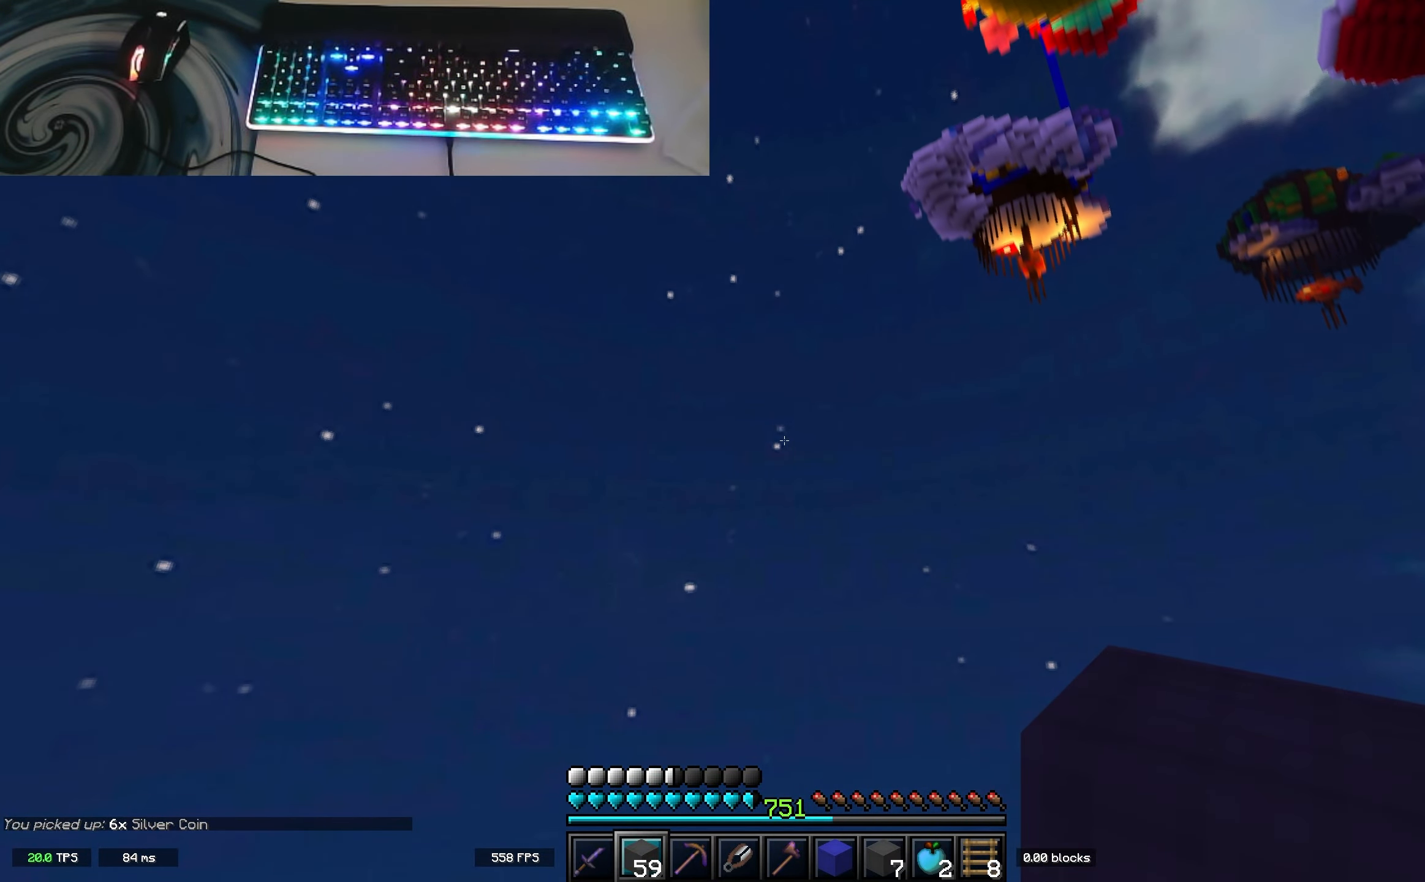
{"keys": [], "events": []}
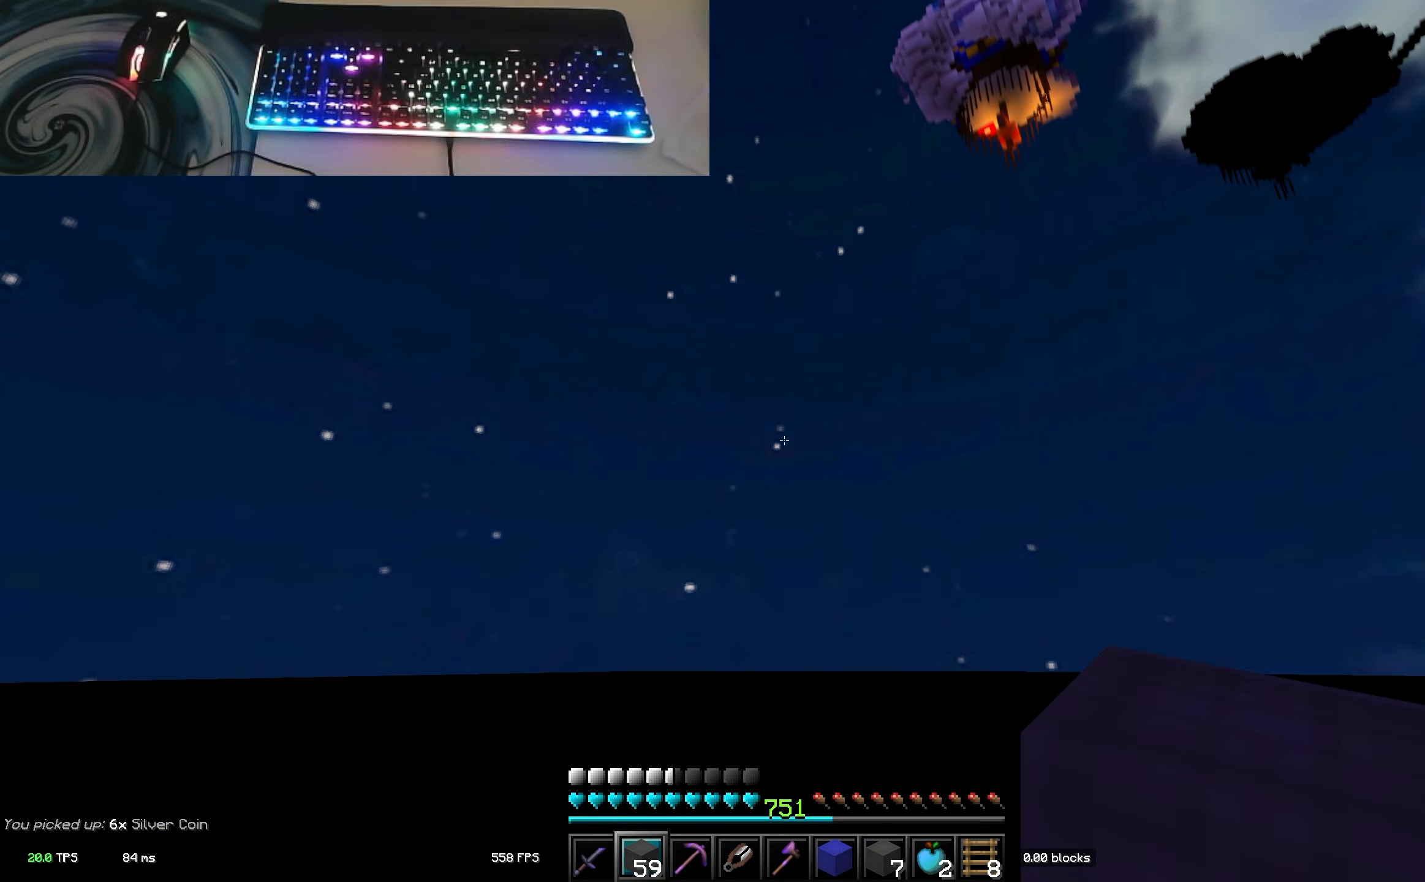
{"keys": [], "events": []}
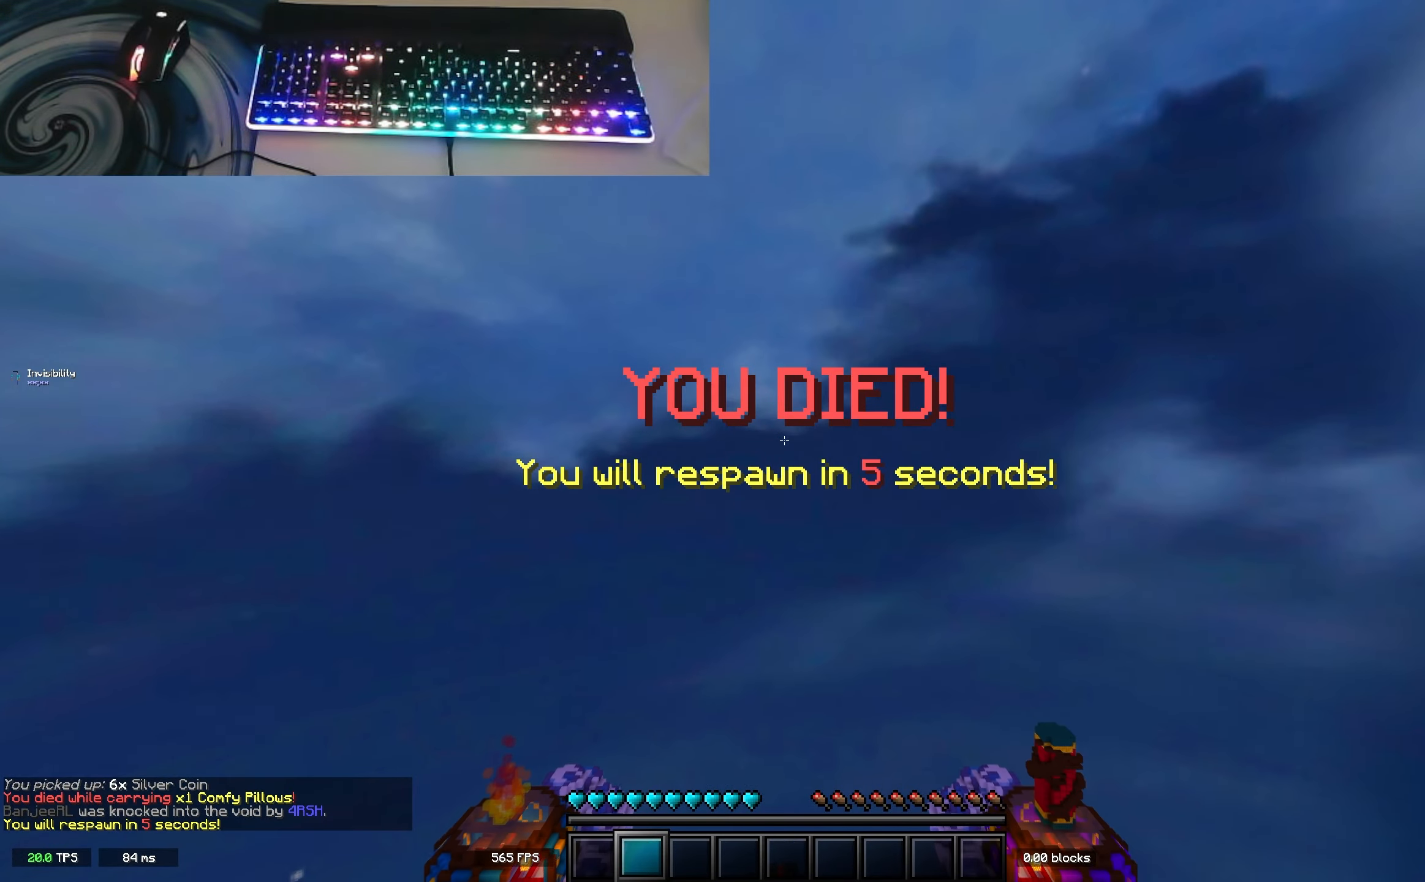
{"keys": ["w"], "events": [[133, "a", "down"], [133, "w", "down"], [233, "space", "down"], [383, "a", "up"], [500, "space", "up"]]}
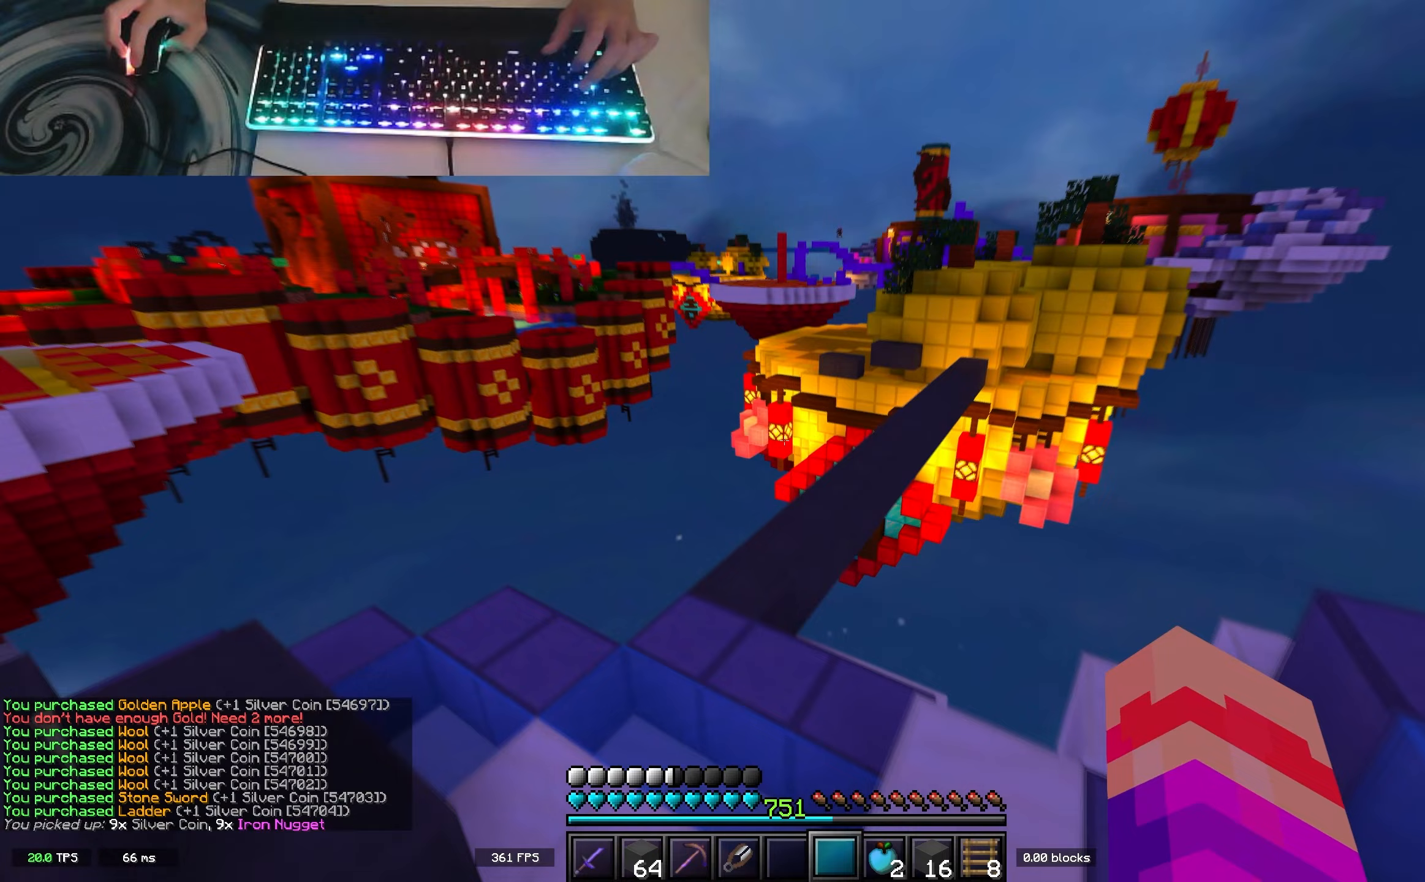
{"keys": ["space", "w"], "events": [[383, "space", "down"]]}
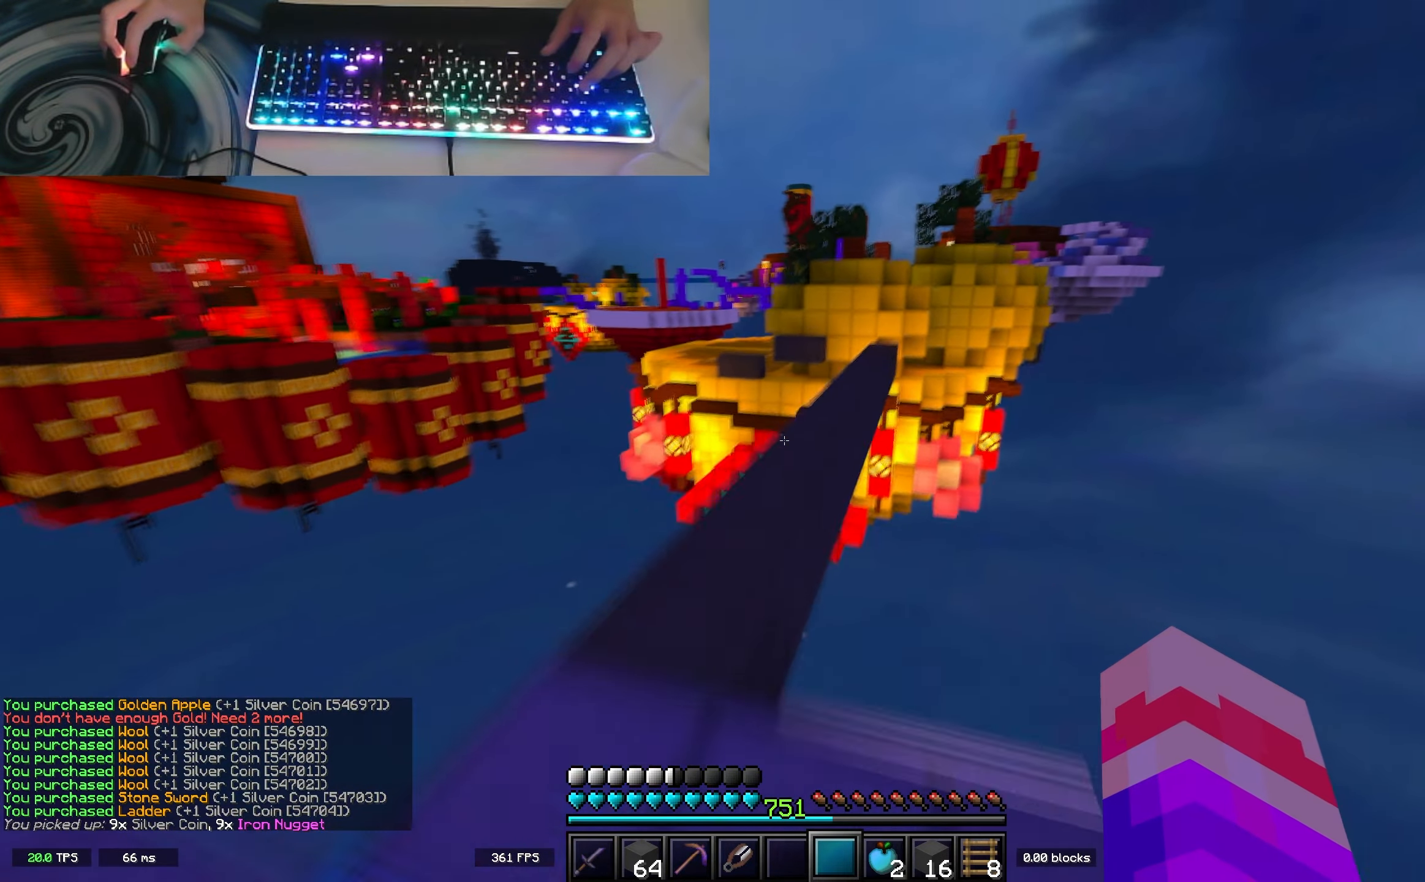
{"keys": ["space", "w"], "events": [[150, "space", "up"], [417, "space", "down"]]}
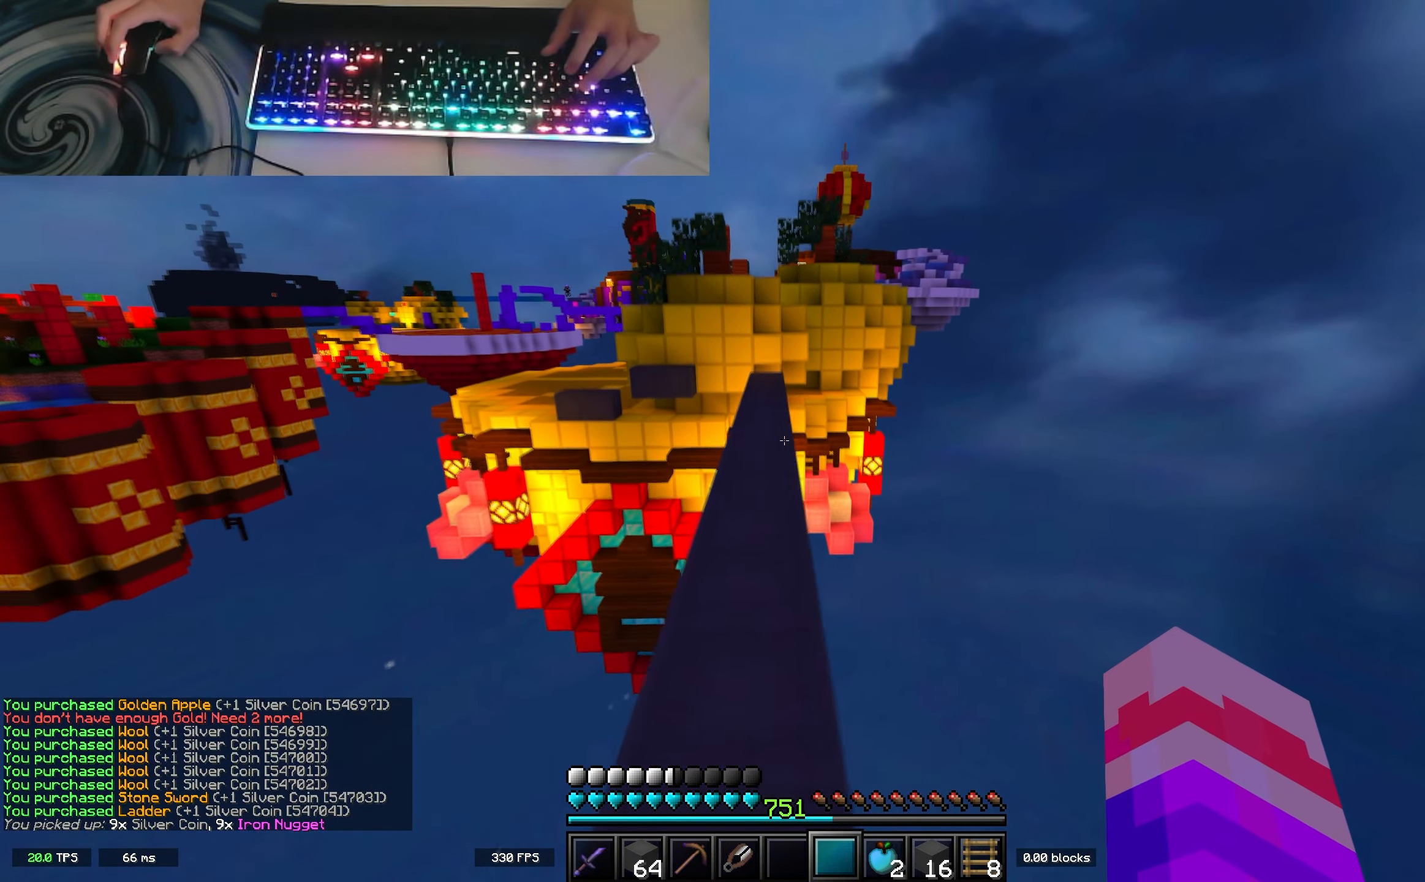
{"keys": ["w"], "events": [[267, "space", "up"]]}
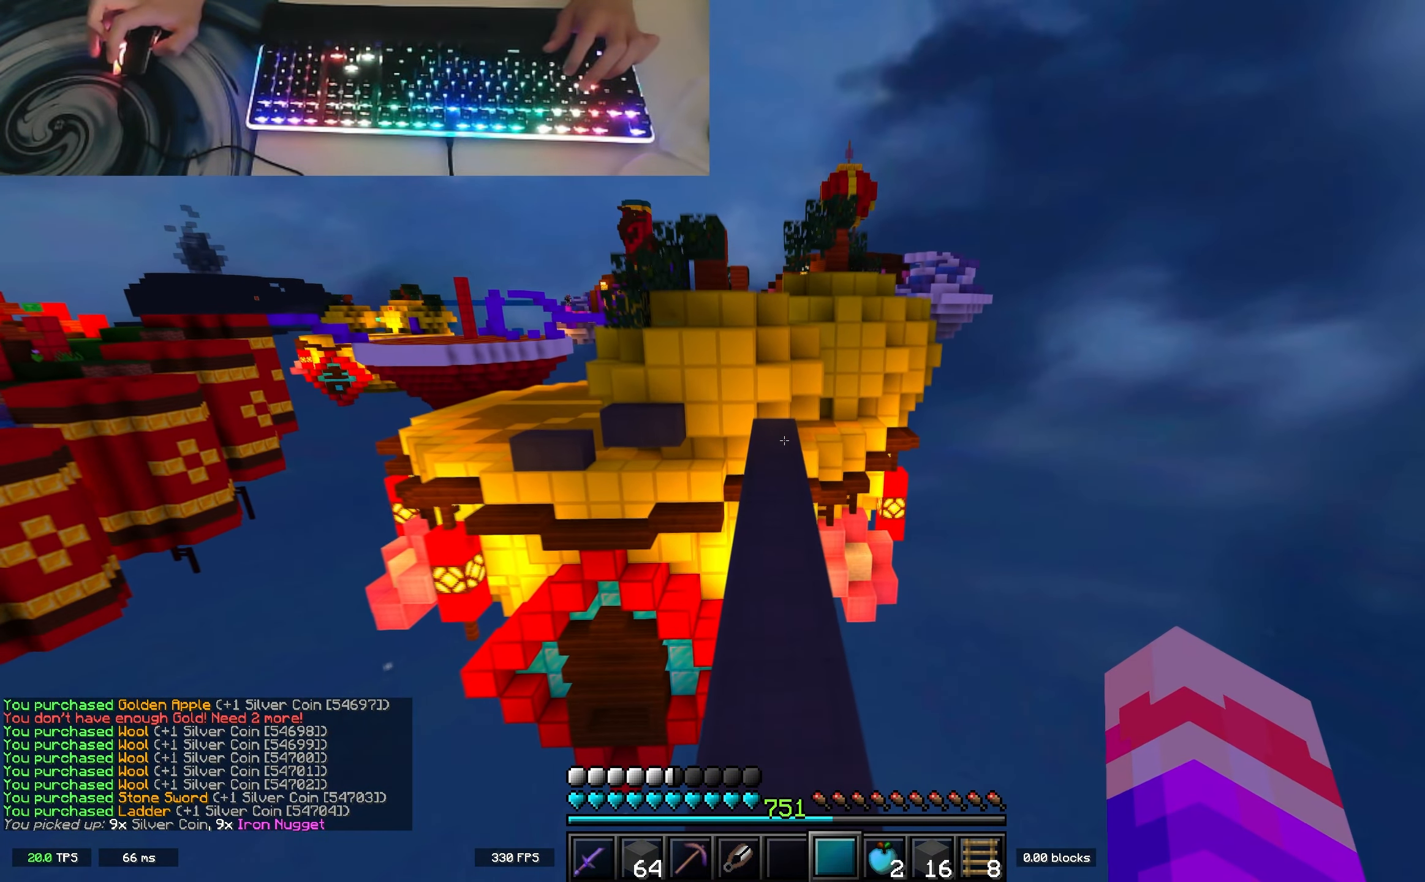
{"keys": ["w"], "events": [[33, "space", "down"], [300, "space", "up"]]}
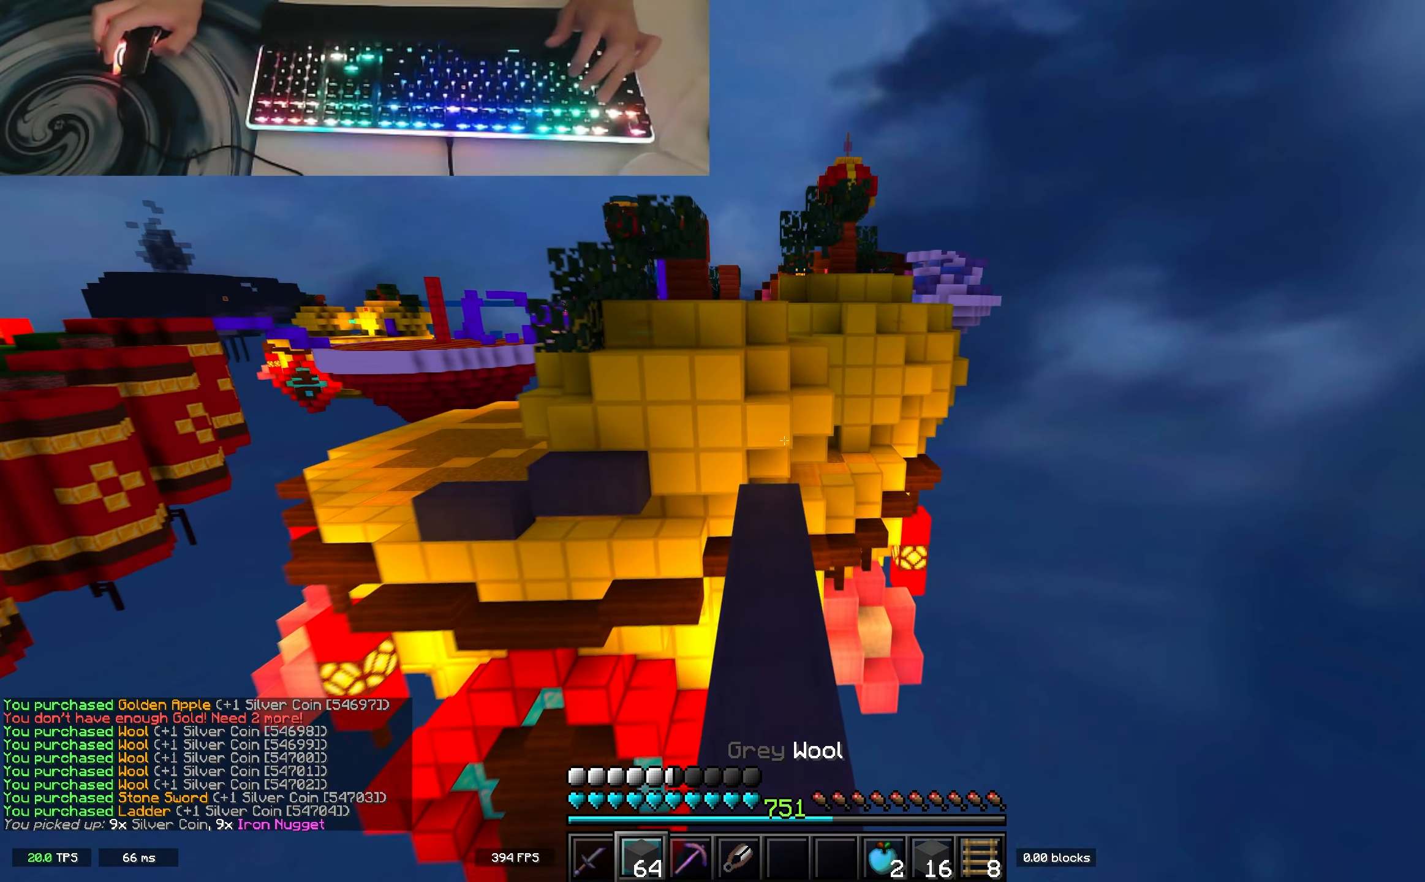
{"keys": ["w"], "events": [[150, "space", "down"], [433, "space", "up"]]}
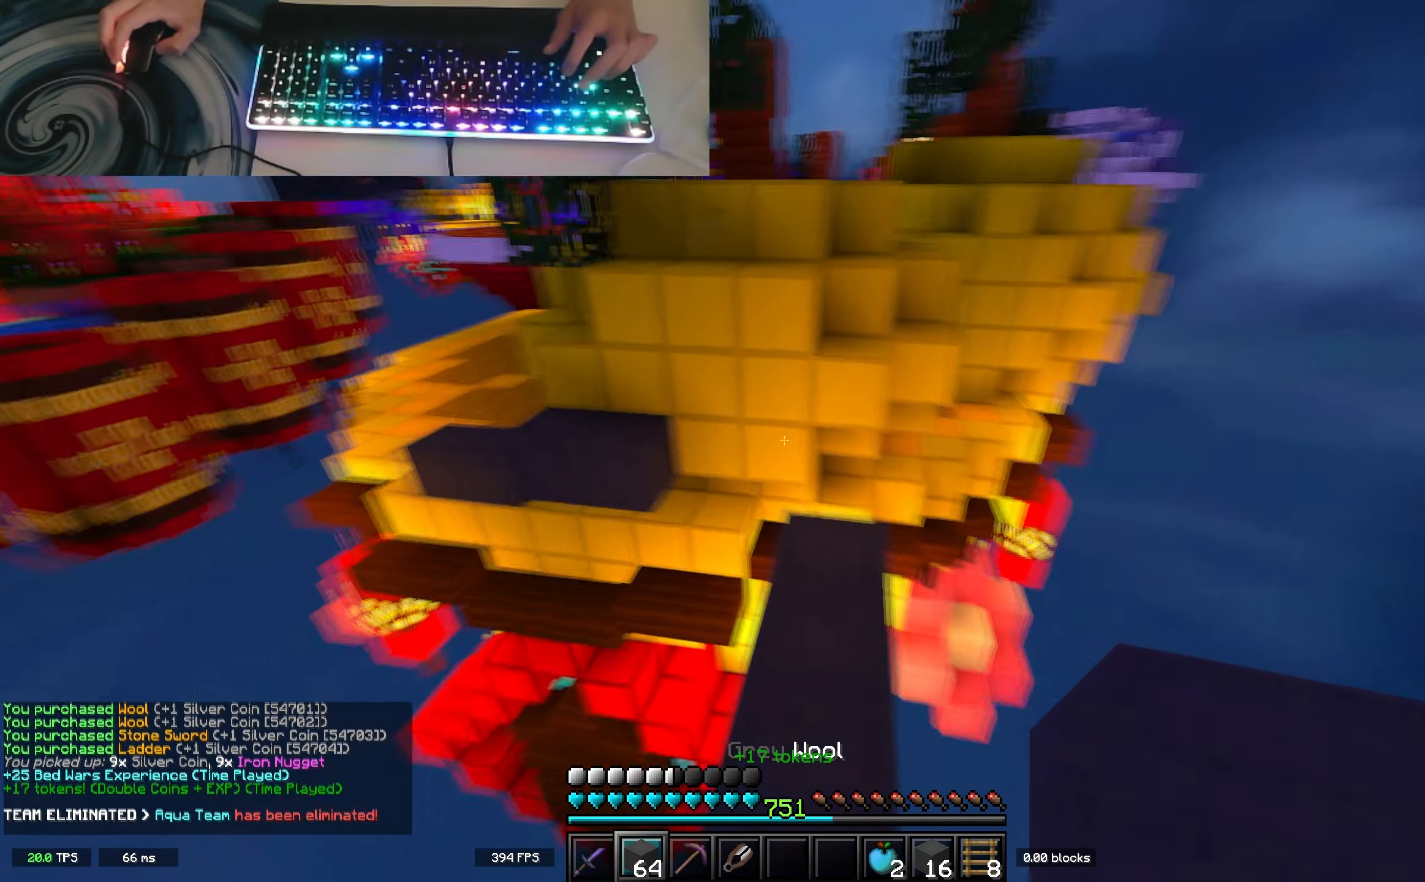
{"keys": ["w"], "events": [[100, "d", "down"], [200, "d", "up"]]}
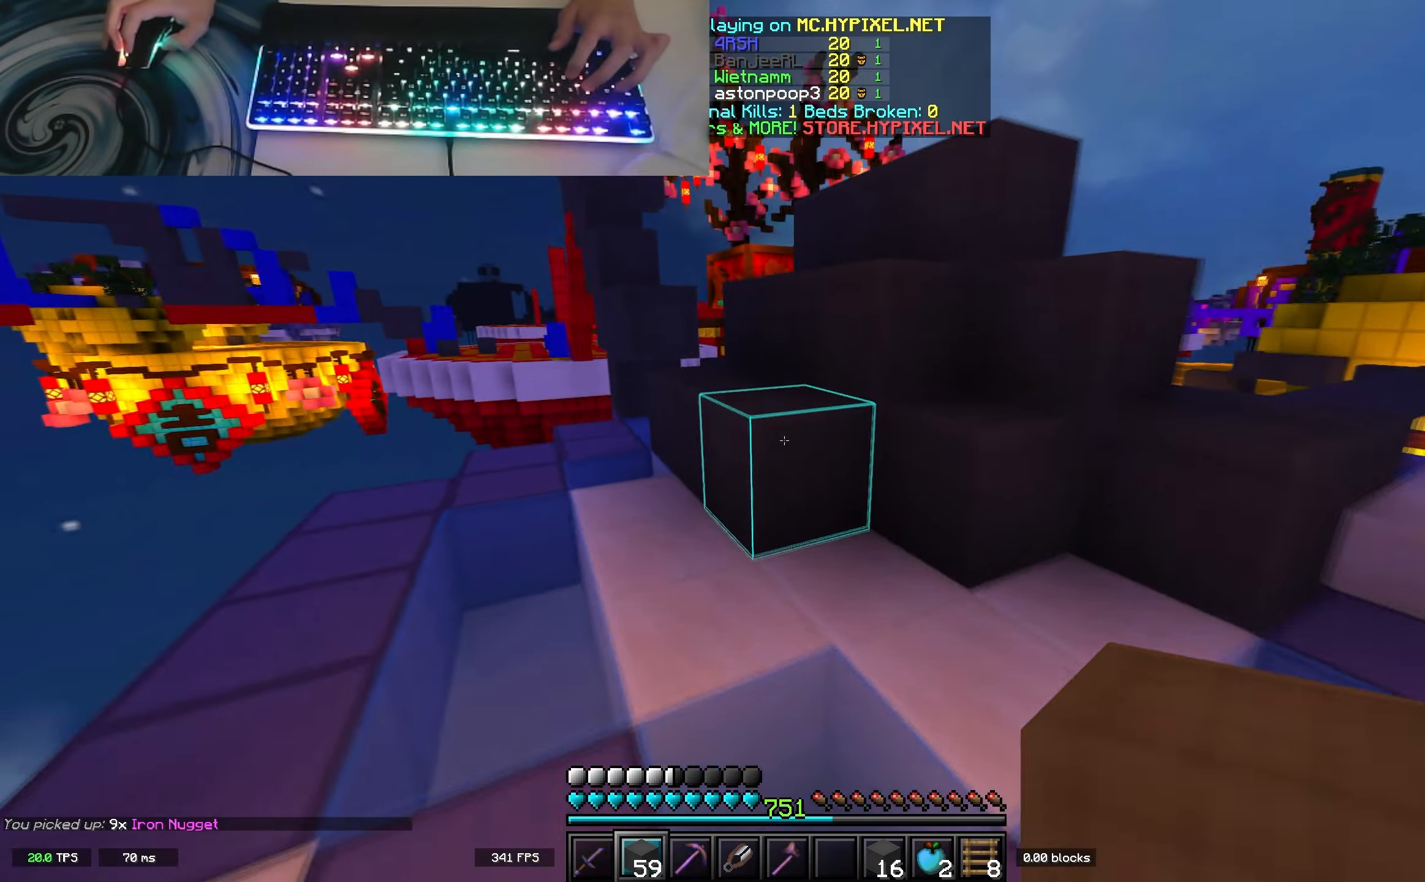
{"keys": ["w"], "events": [[167, "space", "down"], [383, "space", "up"]]}
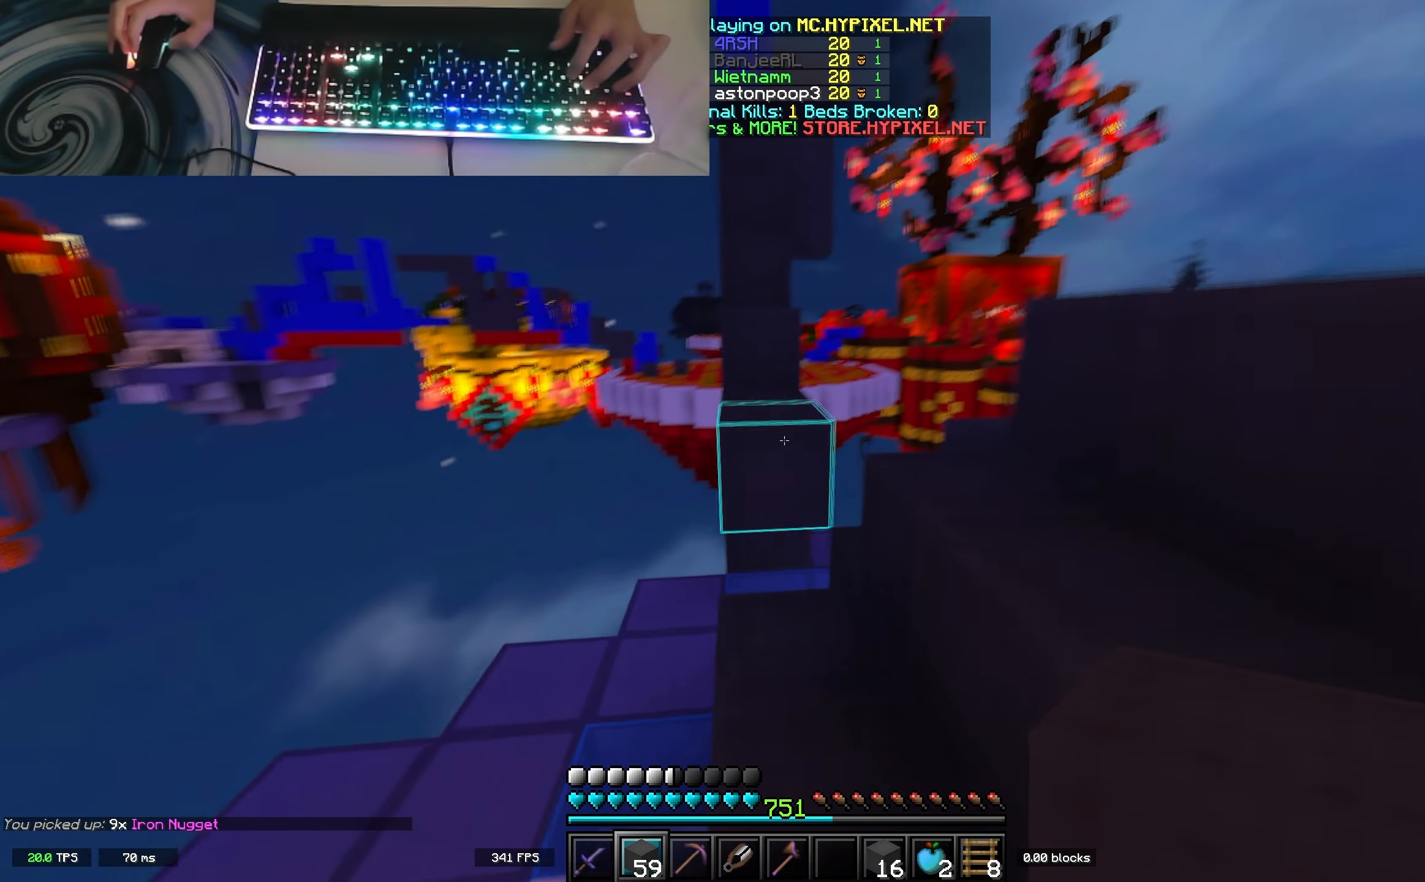
{"keys": ["w"], "events": [[183, "space", "down"], [367, "a", "down"], [383, "space", "up"], [500, "a", "up"]]}
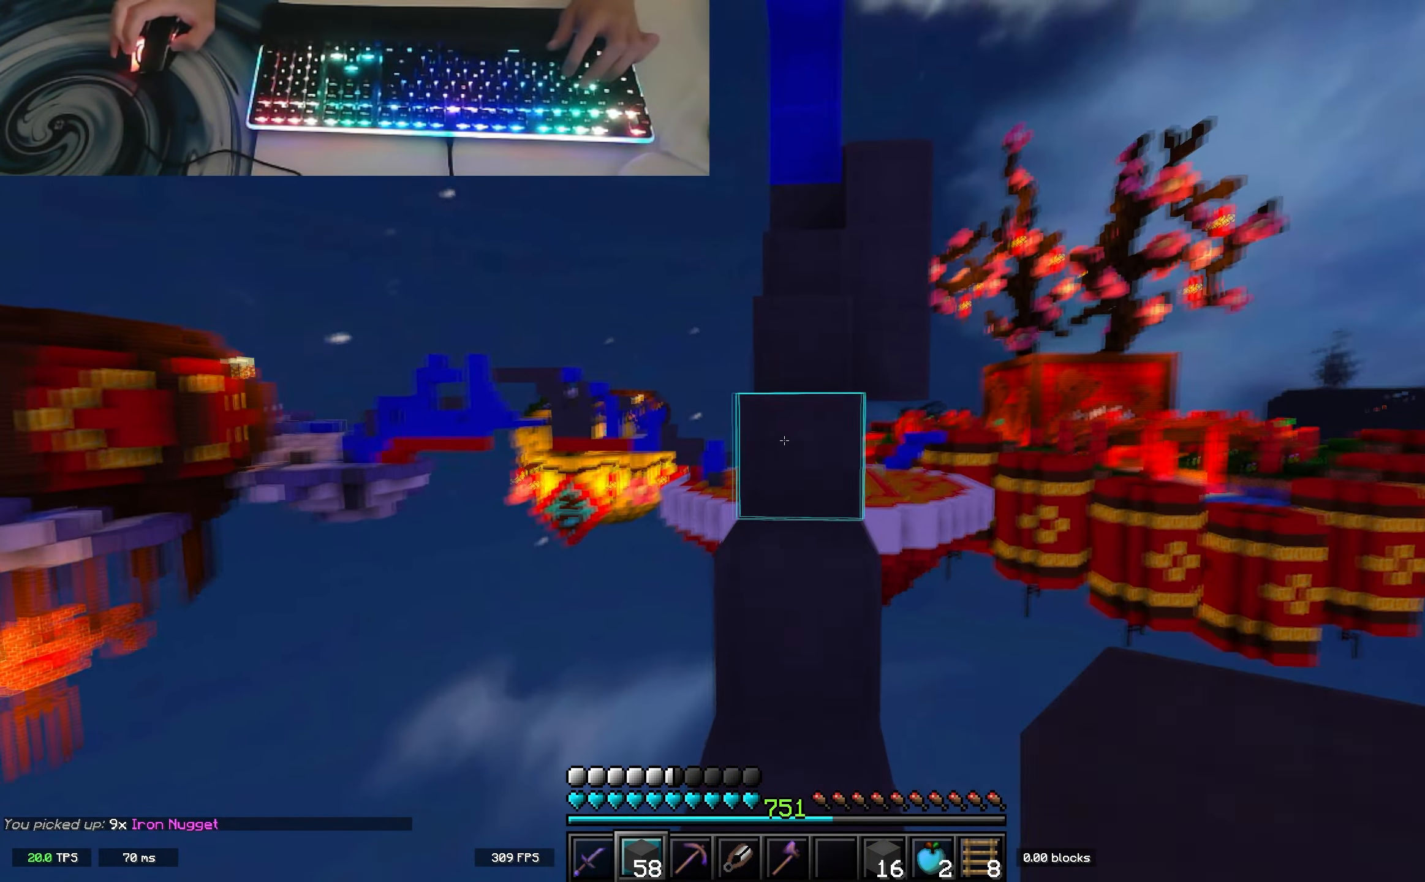
{"keys": ["w"], "events": [[83, "space", "down"], [117, "space", "up"], [133, "space", "down"], [317, "d", "down"], [417, "space", "up"], [450, "d", "up"]]}
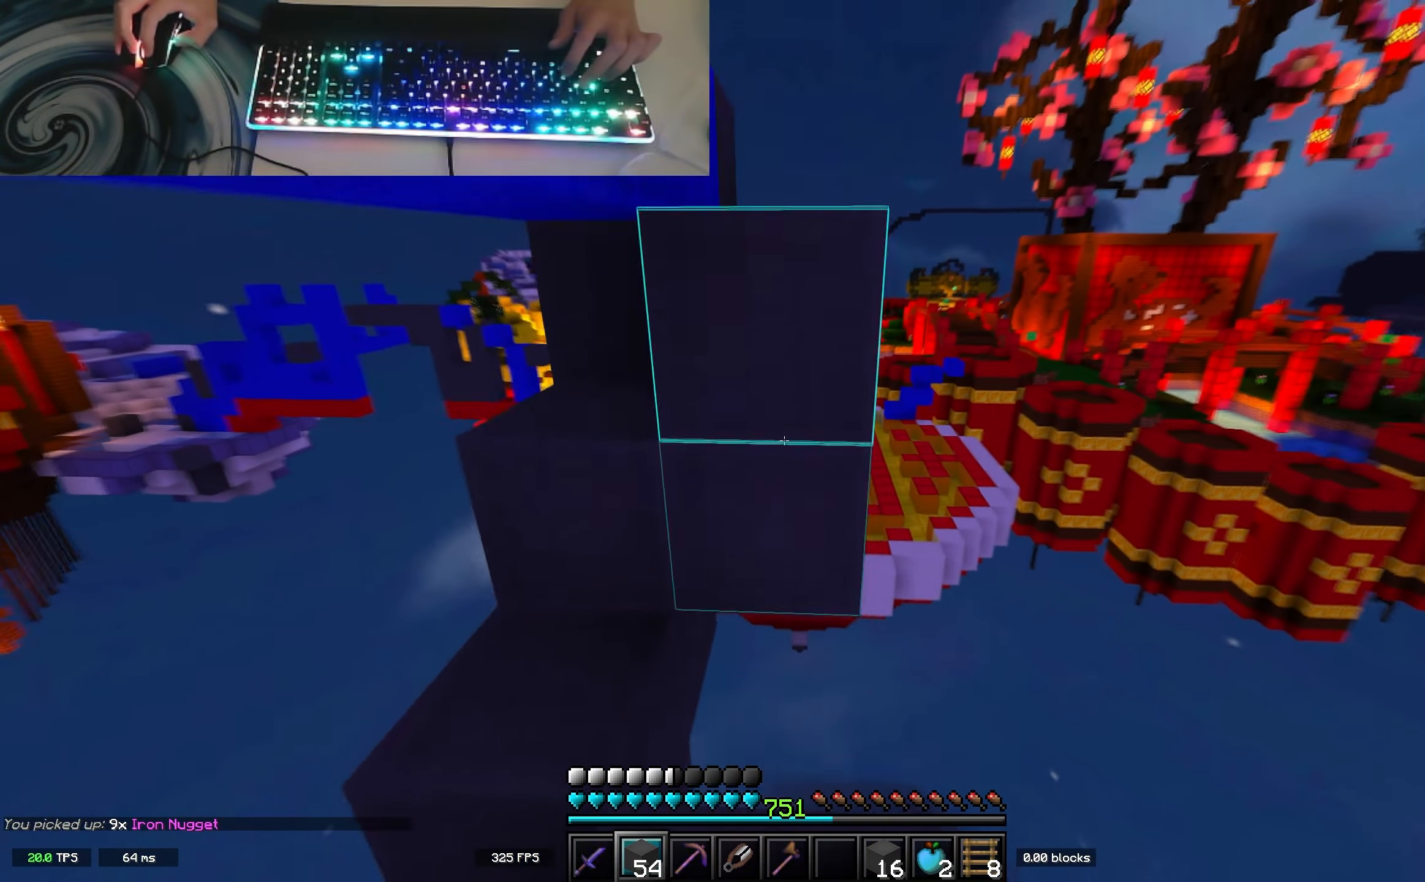
{"keys": ["a", "w"], "events": [[183, "space", "down"], [367, "a", "down"], [467, "space", "up"]]}
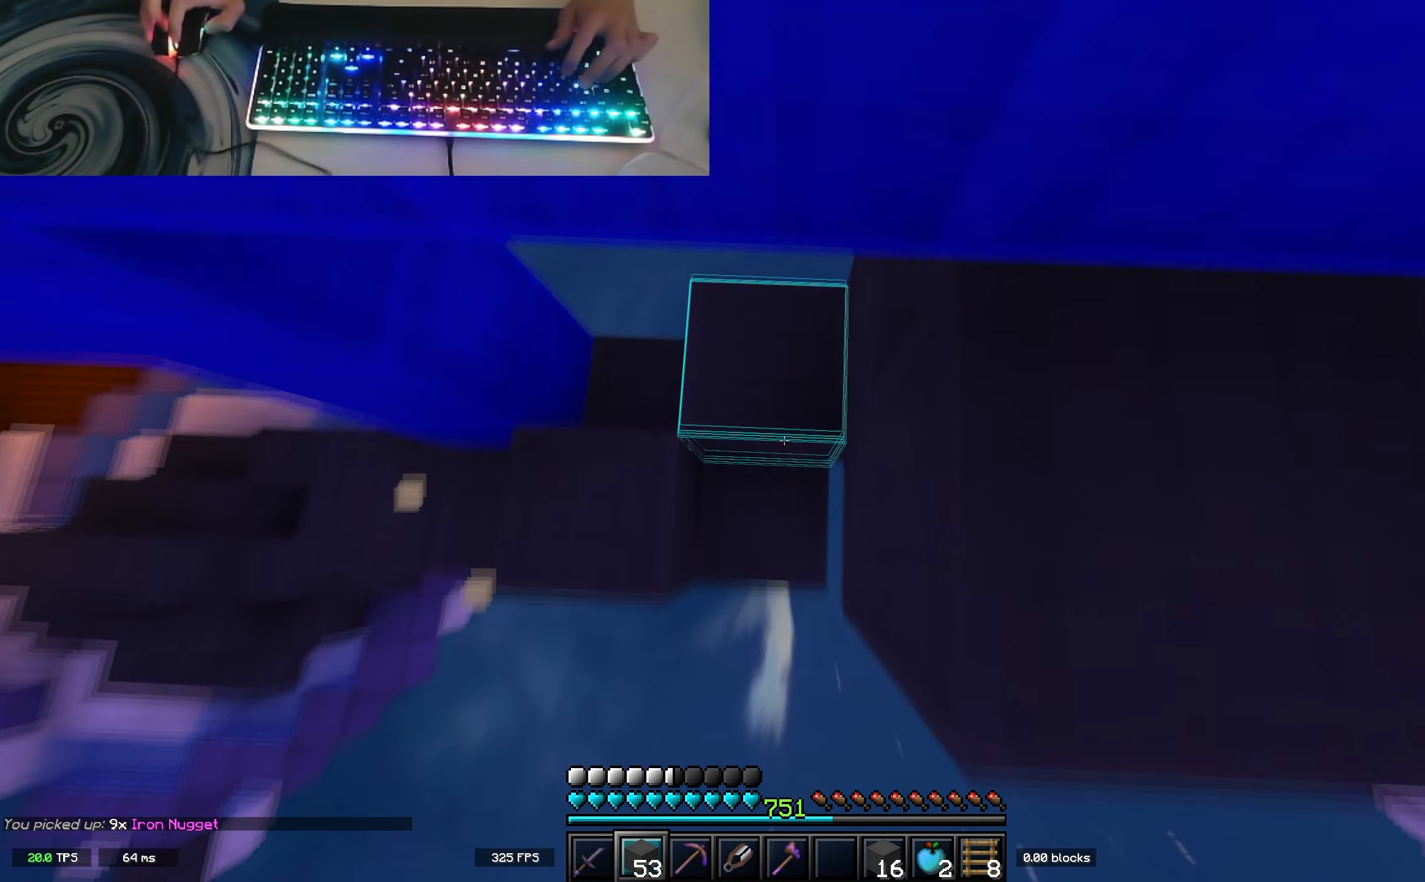
{"keys": ["d", "space", "w"], "events": [[217, "a", "up"], [233, "w", "up"], [350, "space", "down"], [433, "w", "down"], [500, "d", "down"]]}
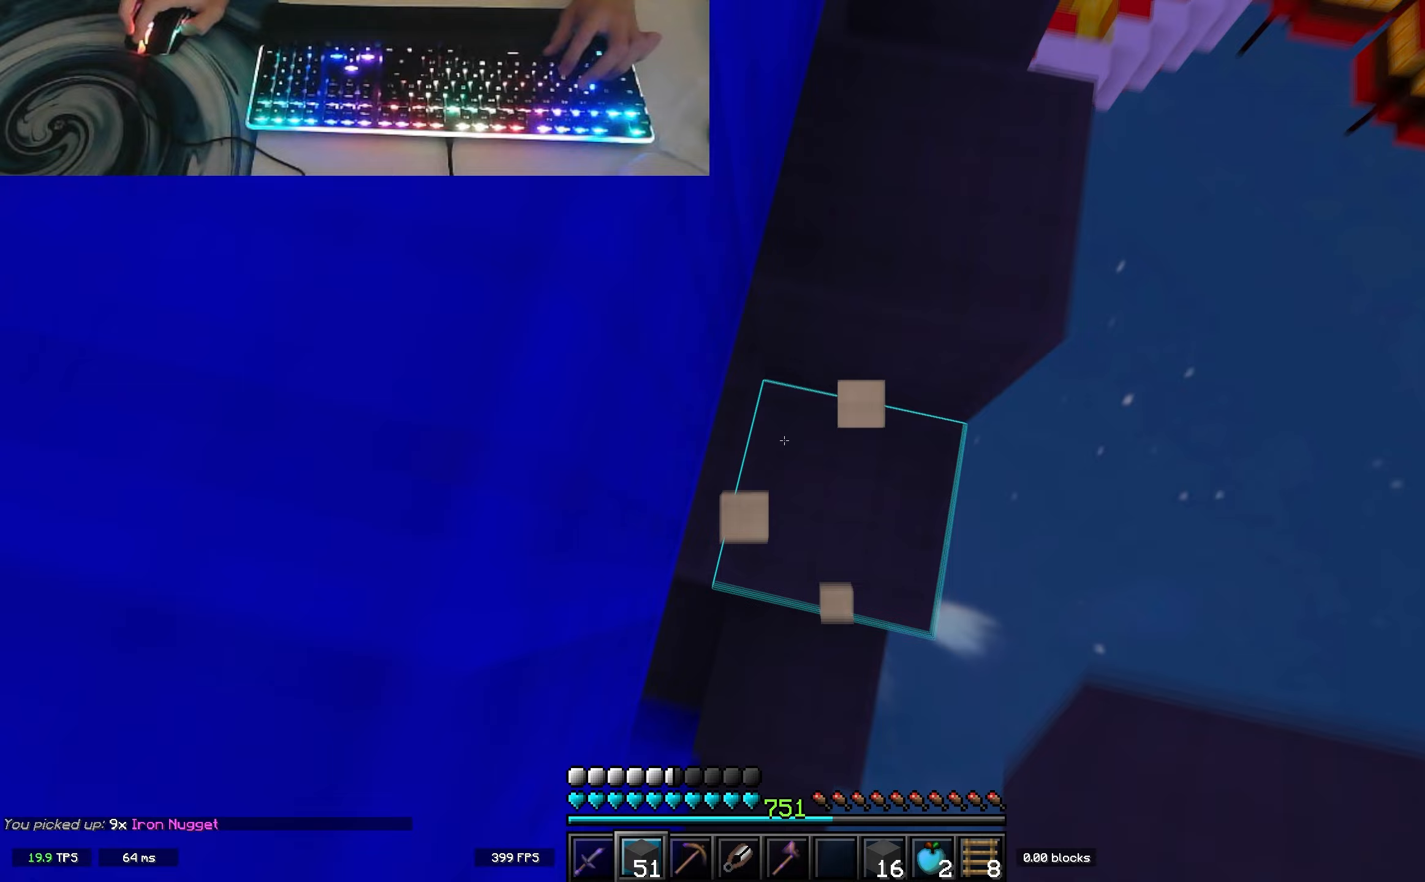
{"keys": ["w"], "events": [[100, "space", "up"], [267, "d", "up"]]}
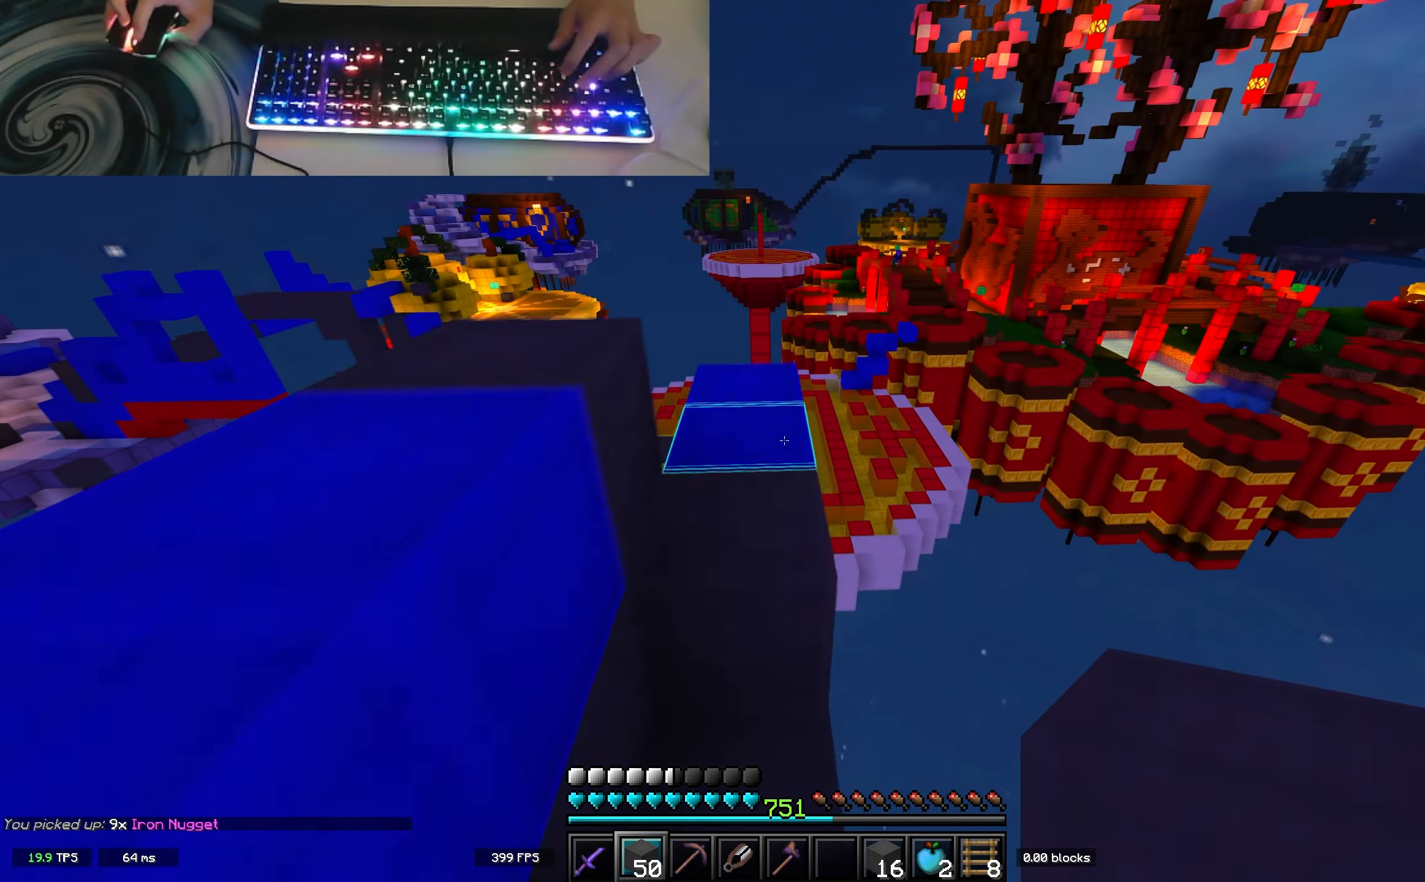
{"keys": ["w"], "events": [[17, "space", "down"], [200, "space", "up"]]}